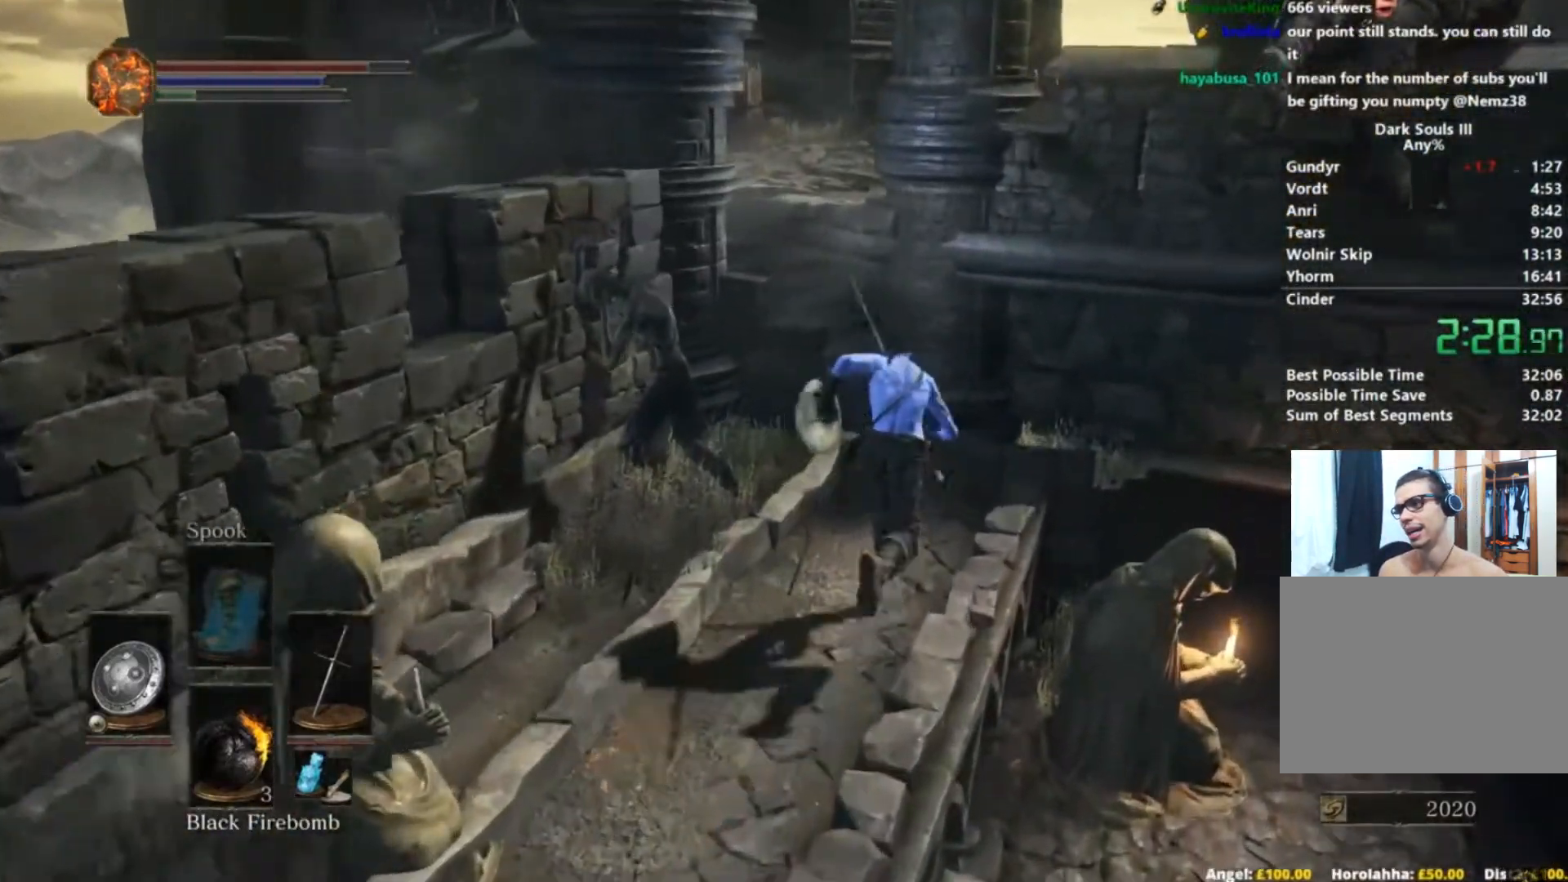
Gameplay with a controller (Xbox layout); each line is a JSON object with the inputs held at the frame after it. "button_events" lists button changes between this image and that frame as [ms after this image, input, new state], when the widget could be followed in between (sticks are given only as held states). Not read: L1 L2 R1 R2 START.
{"buttons": [], "left_stick": "up", "right_stick": "down", "button_events": [[434, "B", "up"]]}
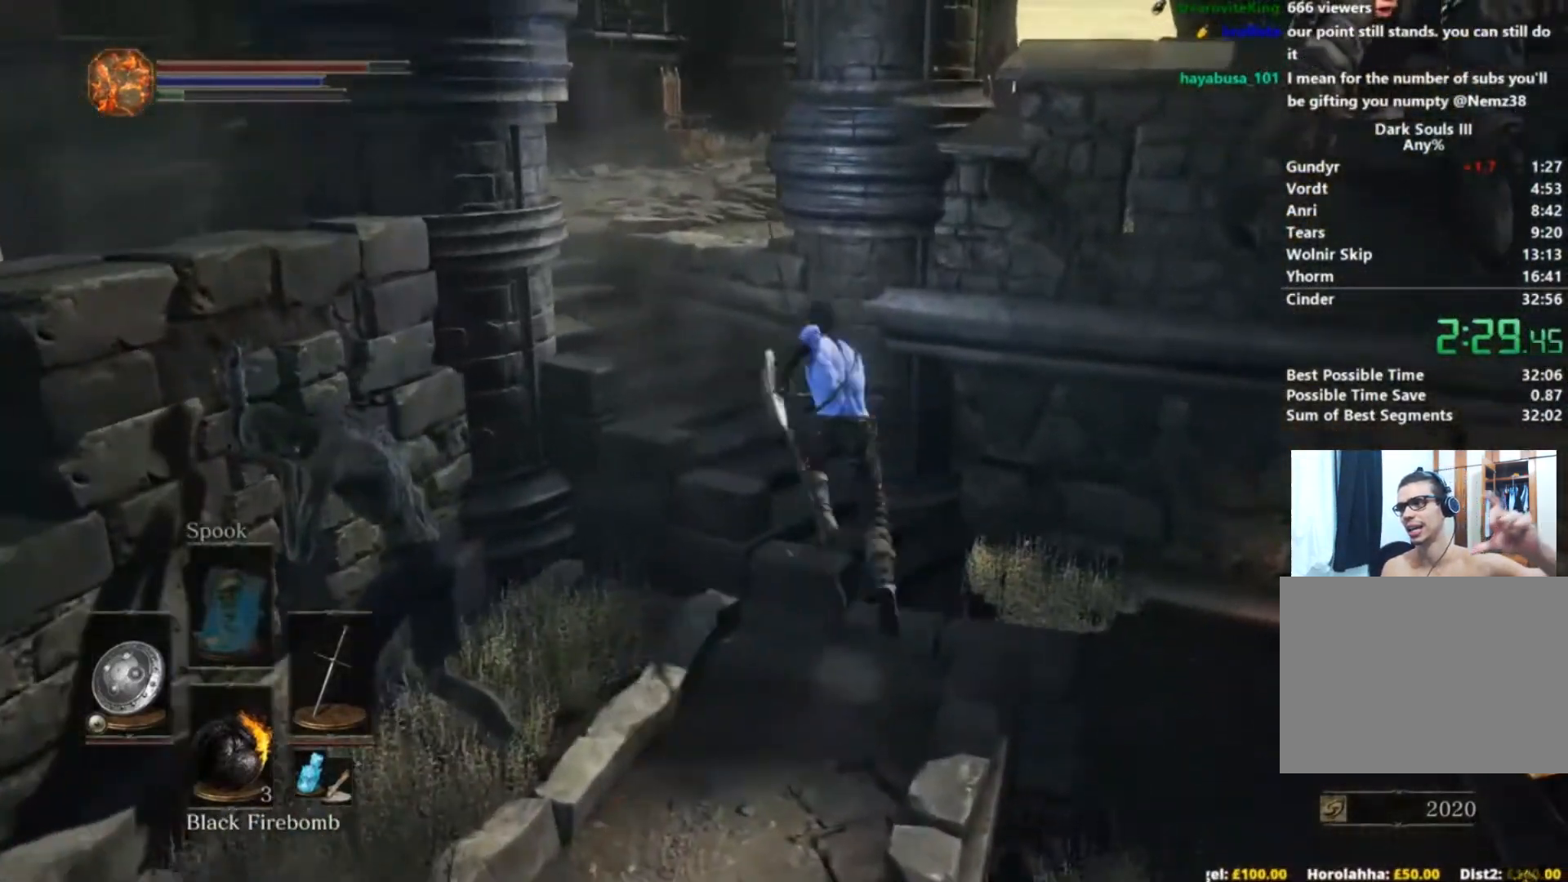
{"buttons": [], "left_stick": "up-left", "right_stick": "down-right", "button_events": []}
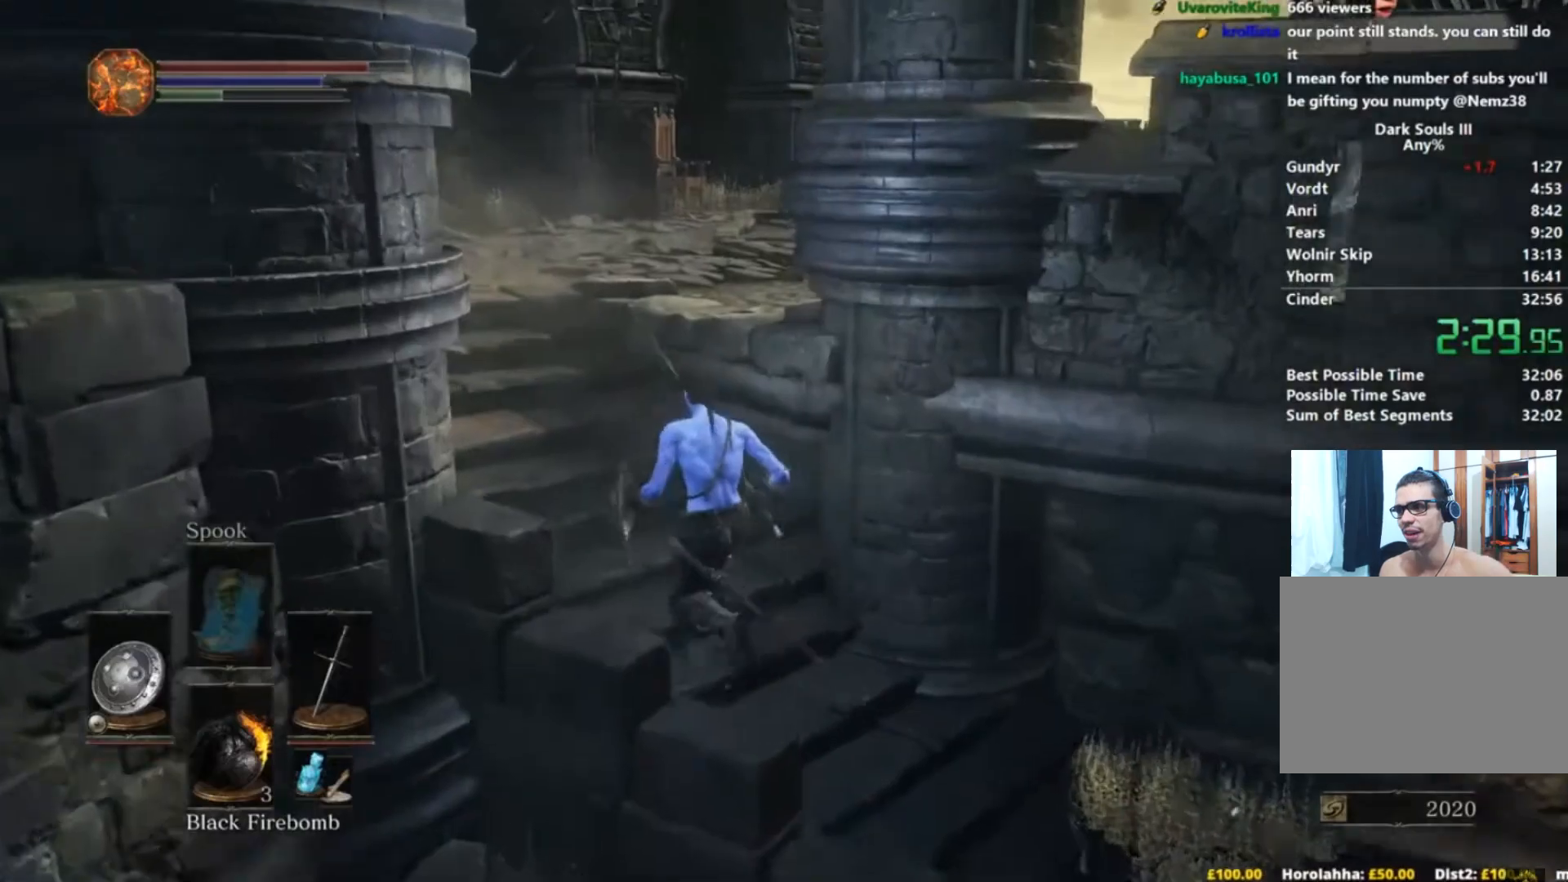
{"buttons": ["B"], "left_stick": "up", "right_stick": "down-right", "button_events": [[367, "B", "down"]]}
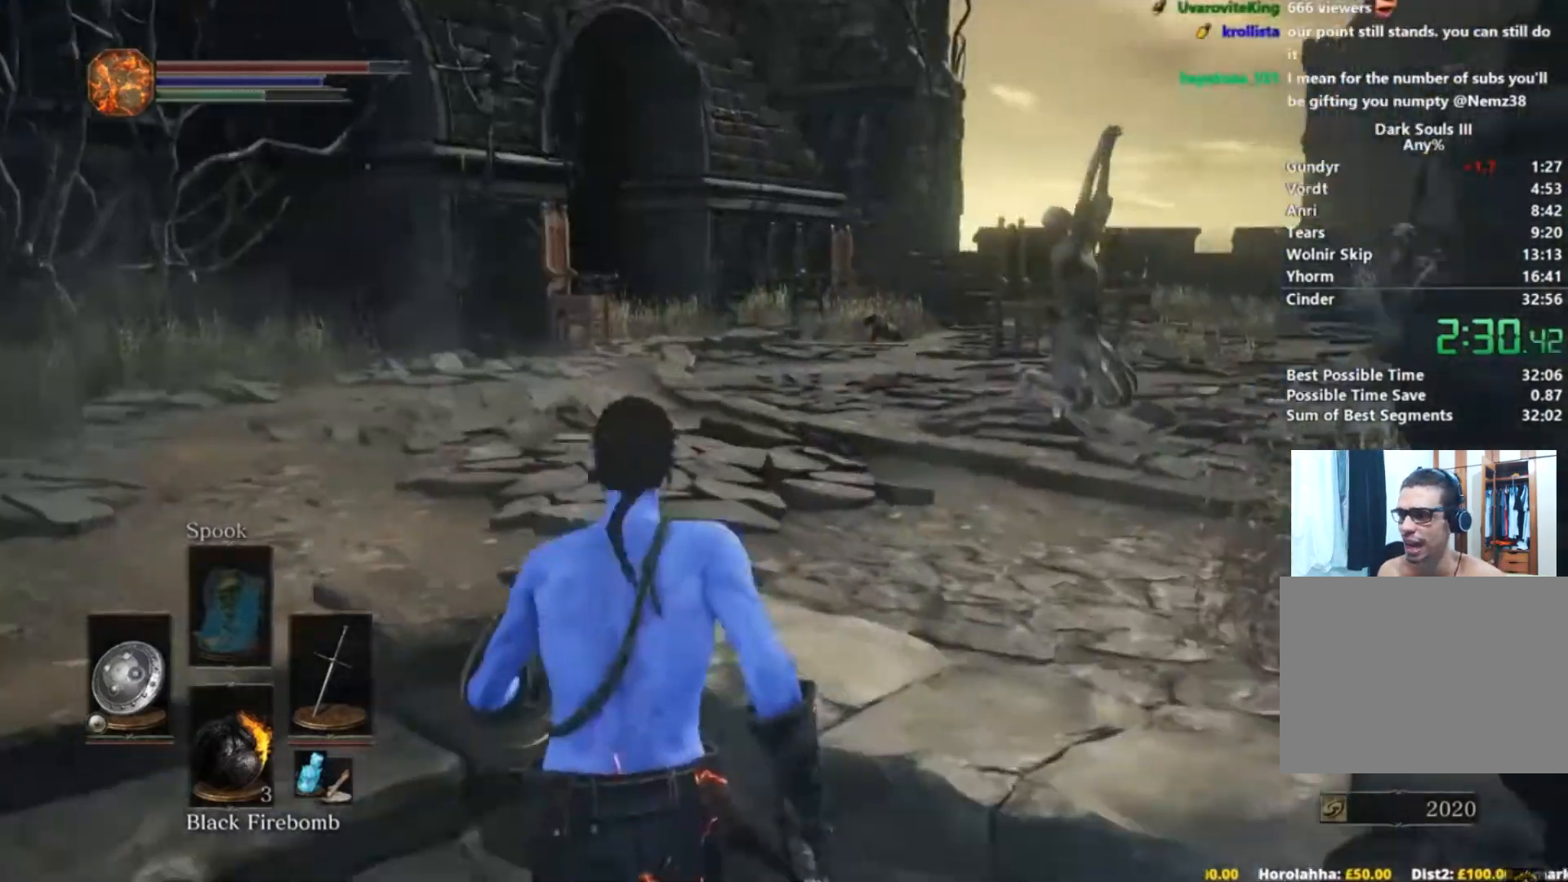
{"buttons": ["B"], "left_stick": "up", "right_stick": "down-right", "button_events": []}
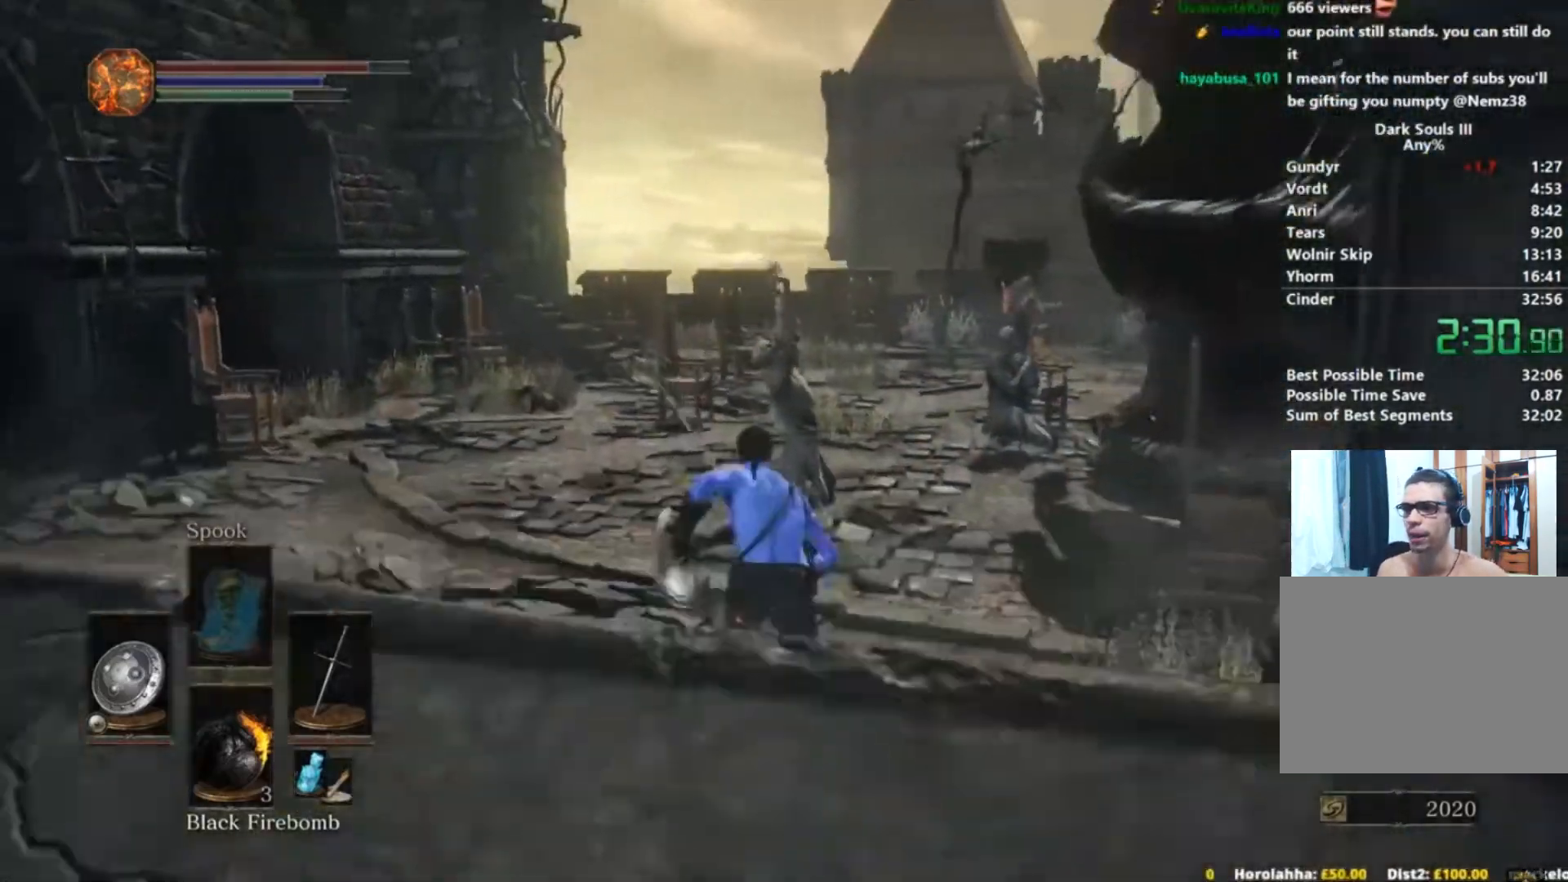
{"buttons": ["B"], "left_stick": "up", "right_stick": "down-right", "button_events": []}
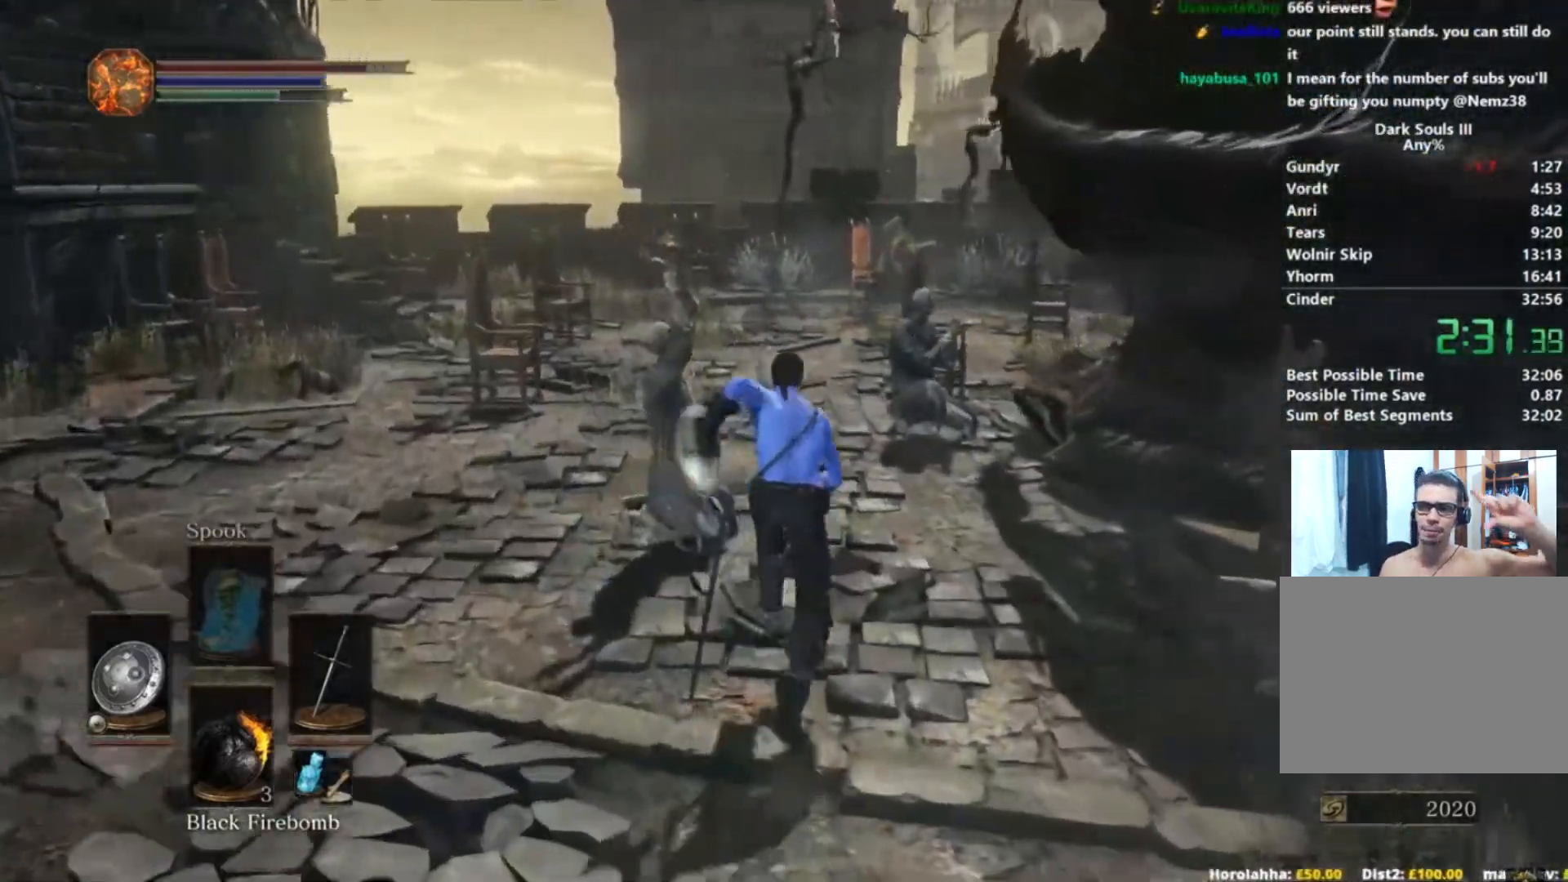
{"buttons": ["B"], "left_stick": "up", "right_stick": "down-right", "button_events": []}
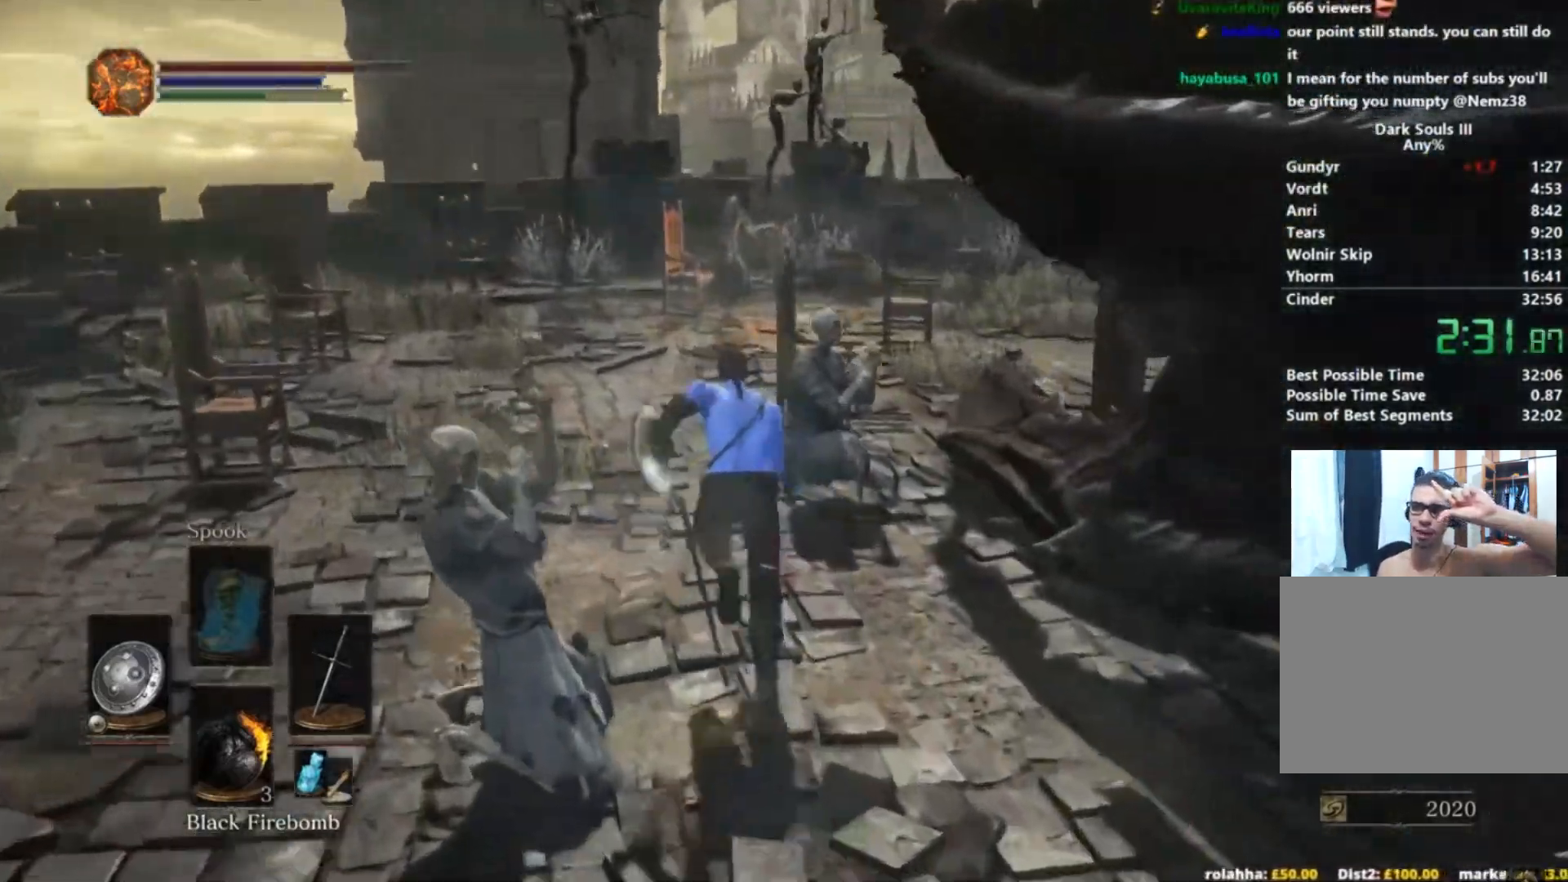
{"buttons": ["B"], "left_stick": "up", "right_stick": "right", "button_events": []}
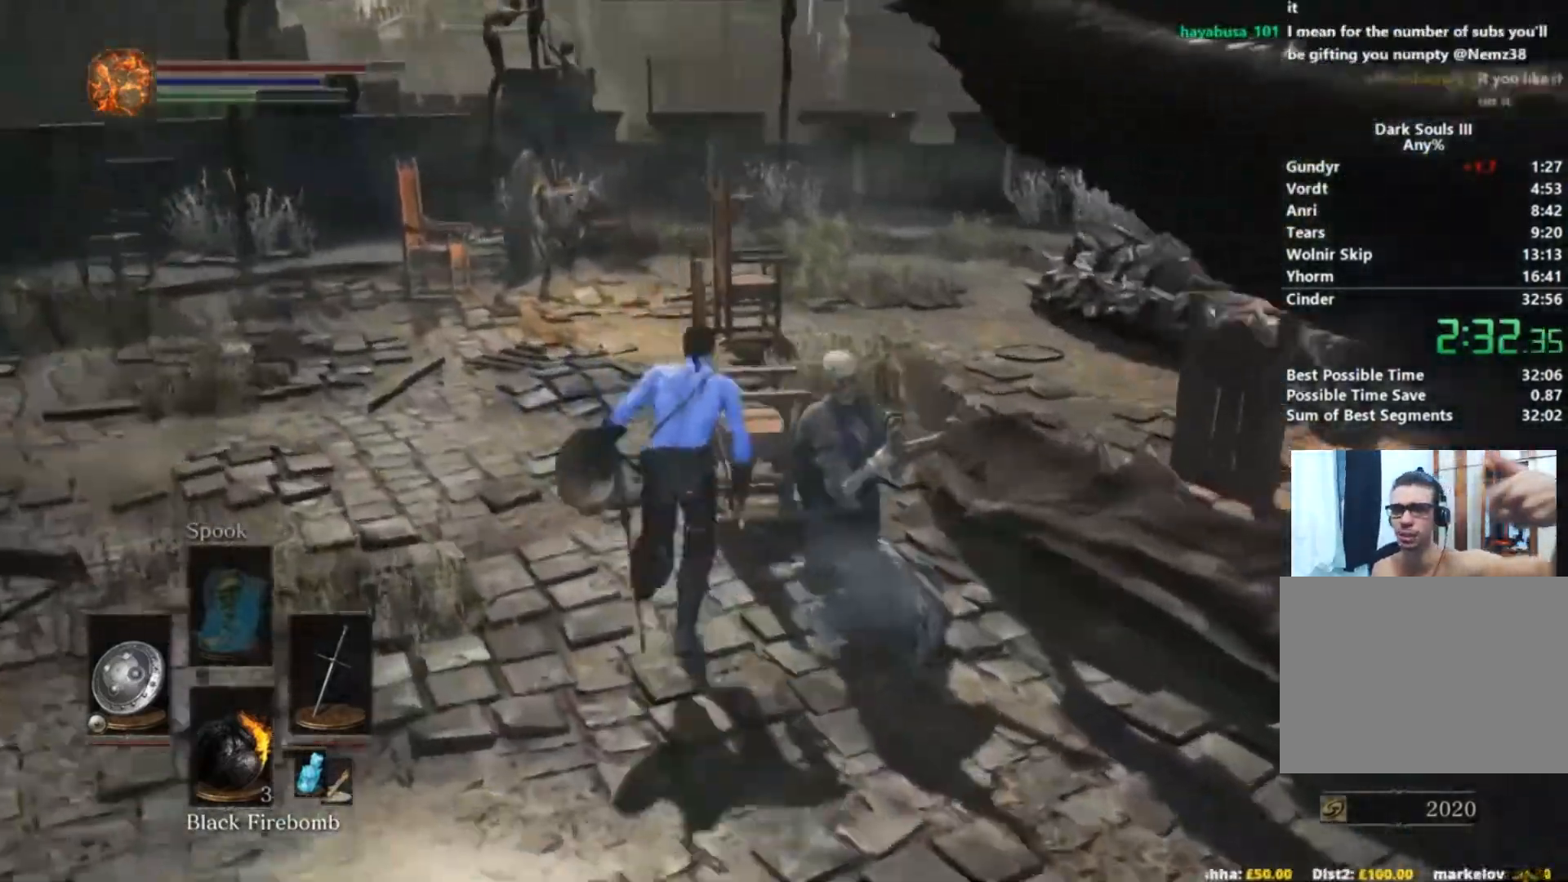
{"buttons": ["B"], "left_stick": "up", "right_stick": "down-right", "button_events": []}
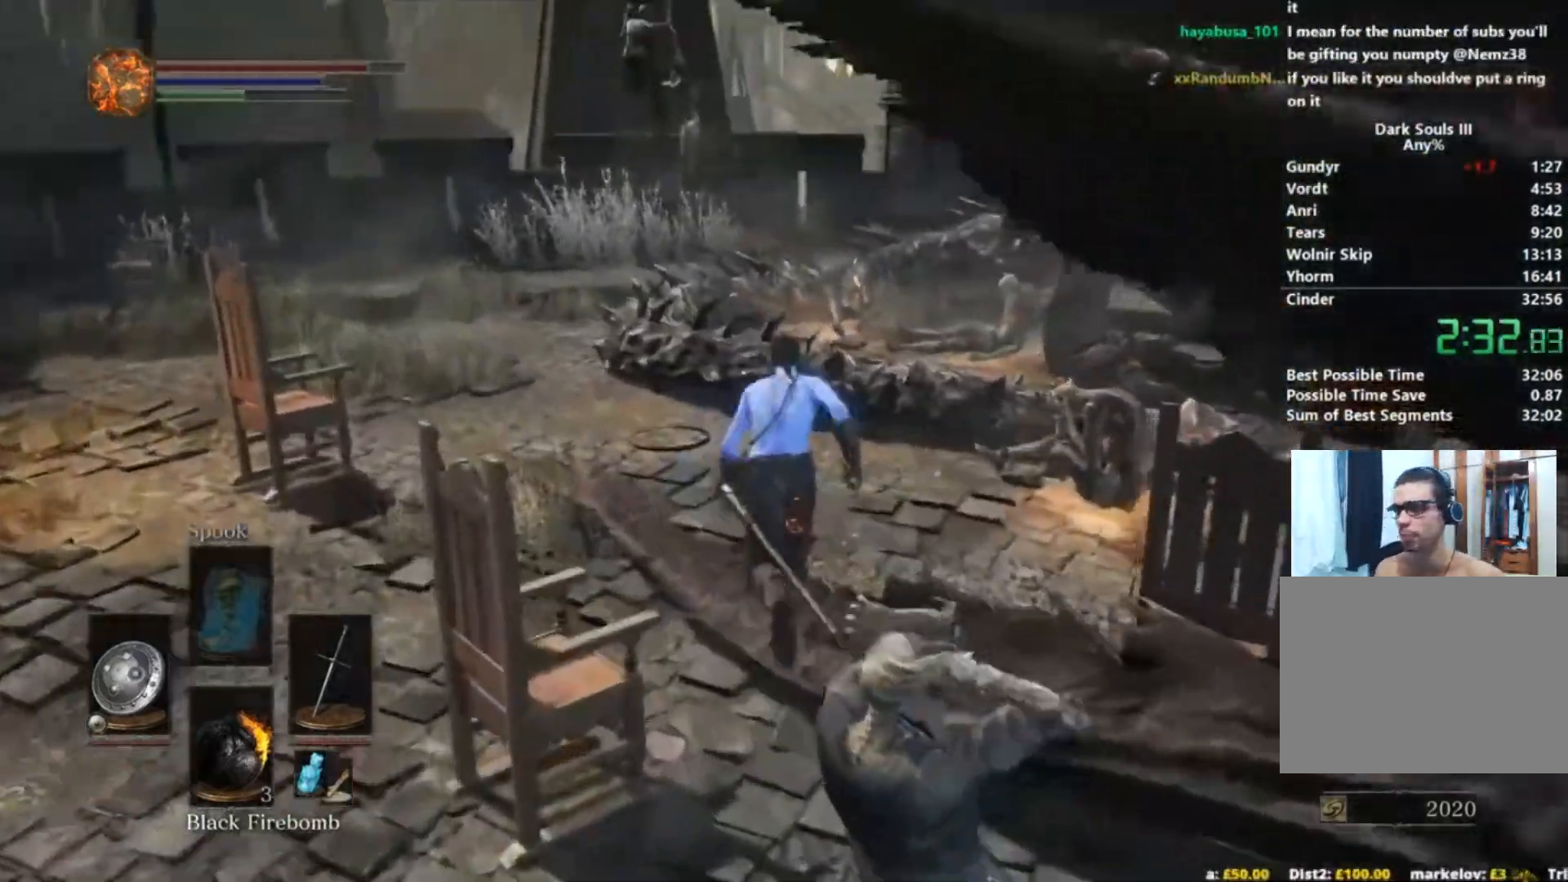
{"buttons": ["B"], "left_stick": "up", "right_stick": "down-right", "button_events": []}
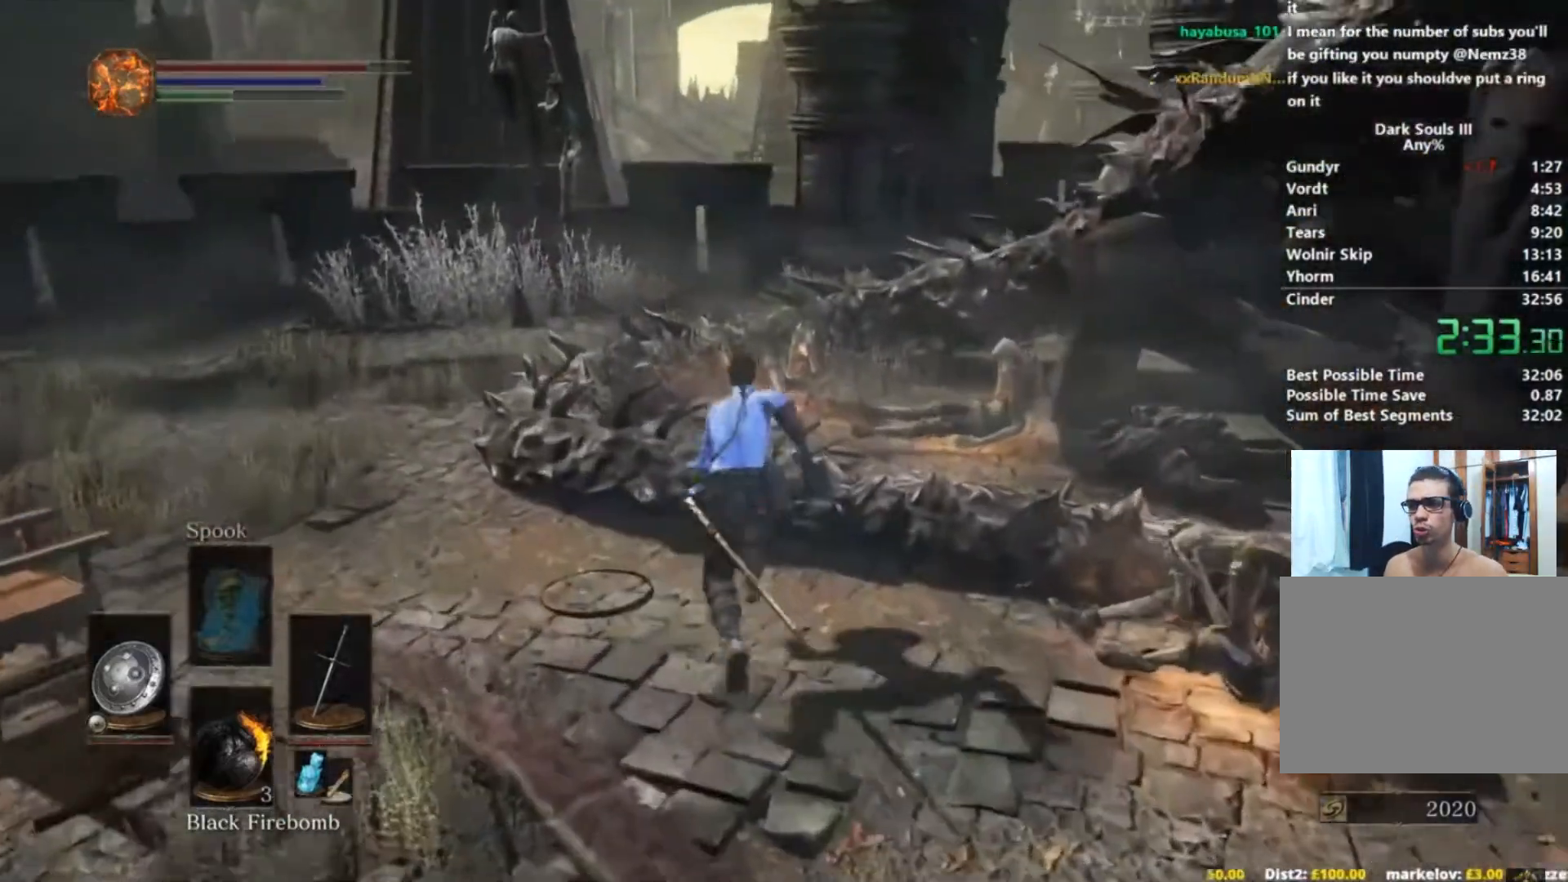
{"buttons": ["B"], "left_stick": "up", "right_stick": "down-right", "button_events": []}
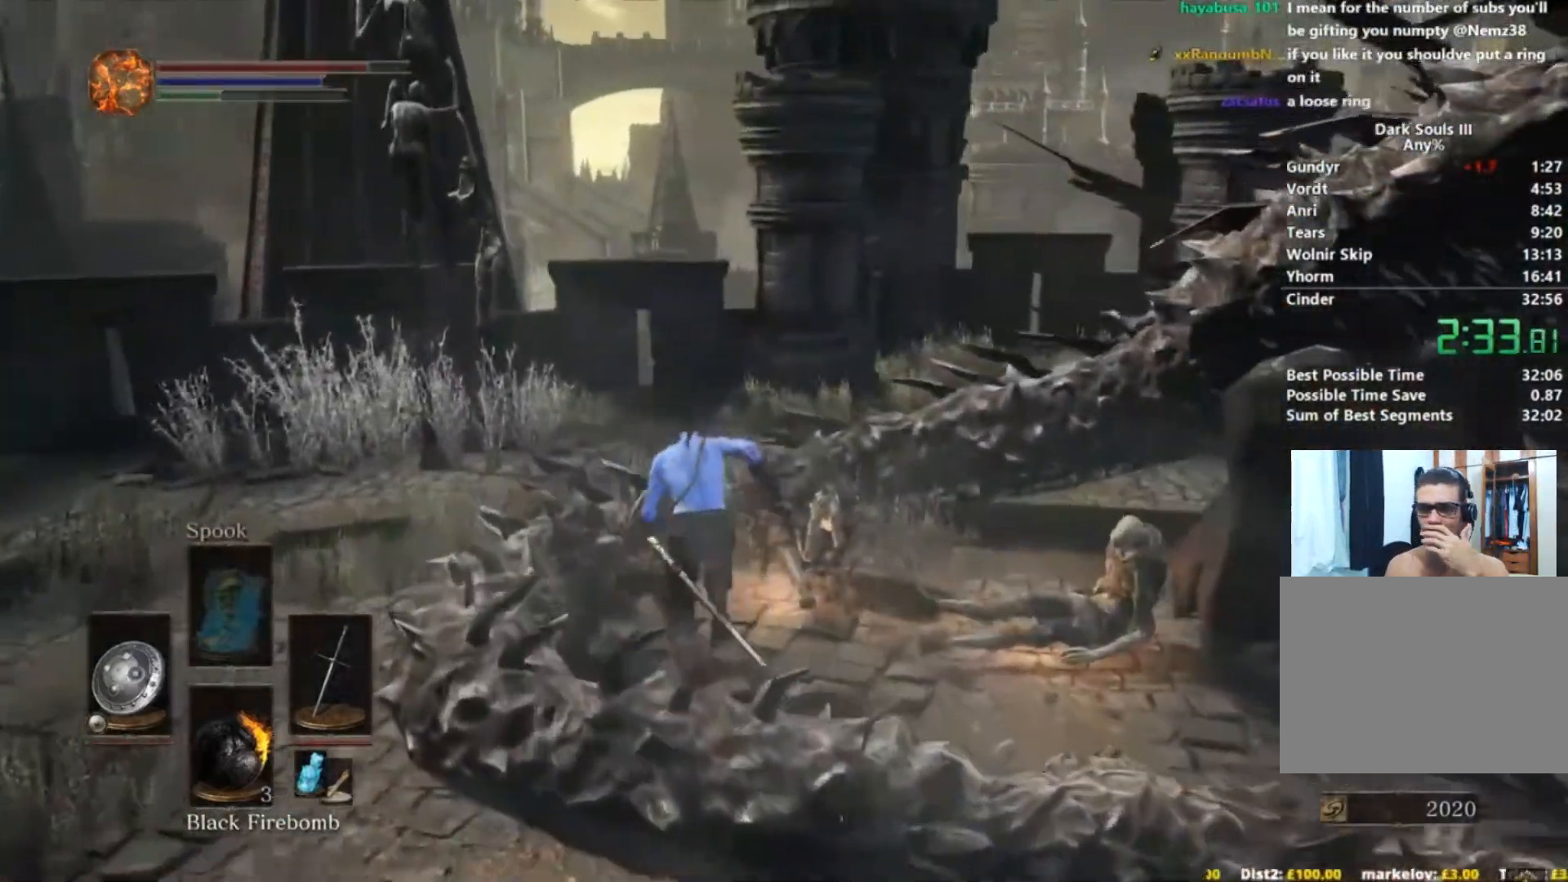
{"buttons": ["B"], "left_stick": "up", "right_stick": "down-right", "button_events": []}
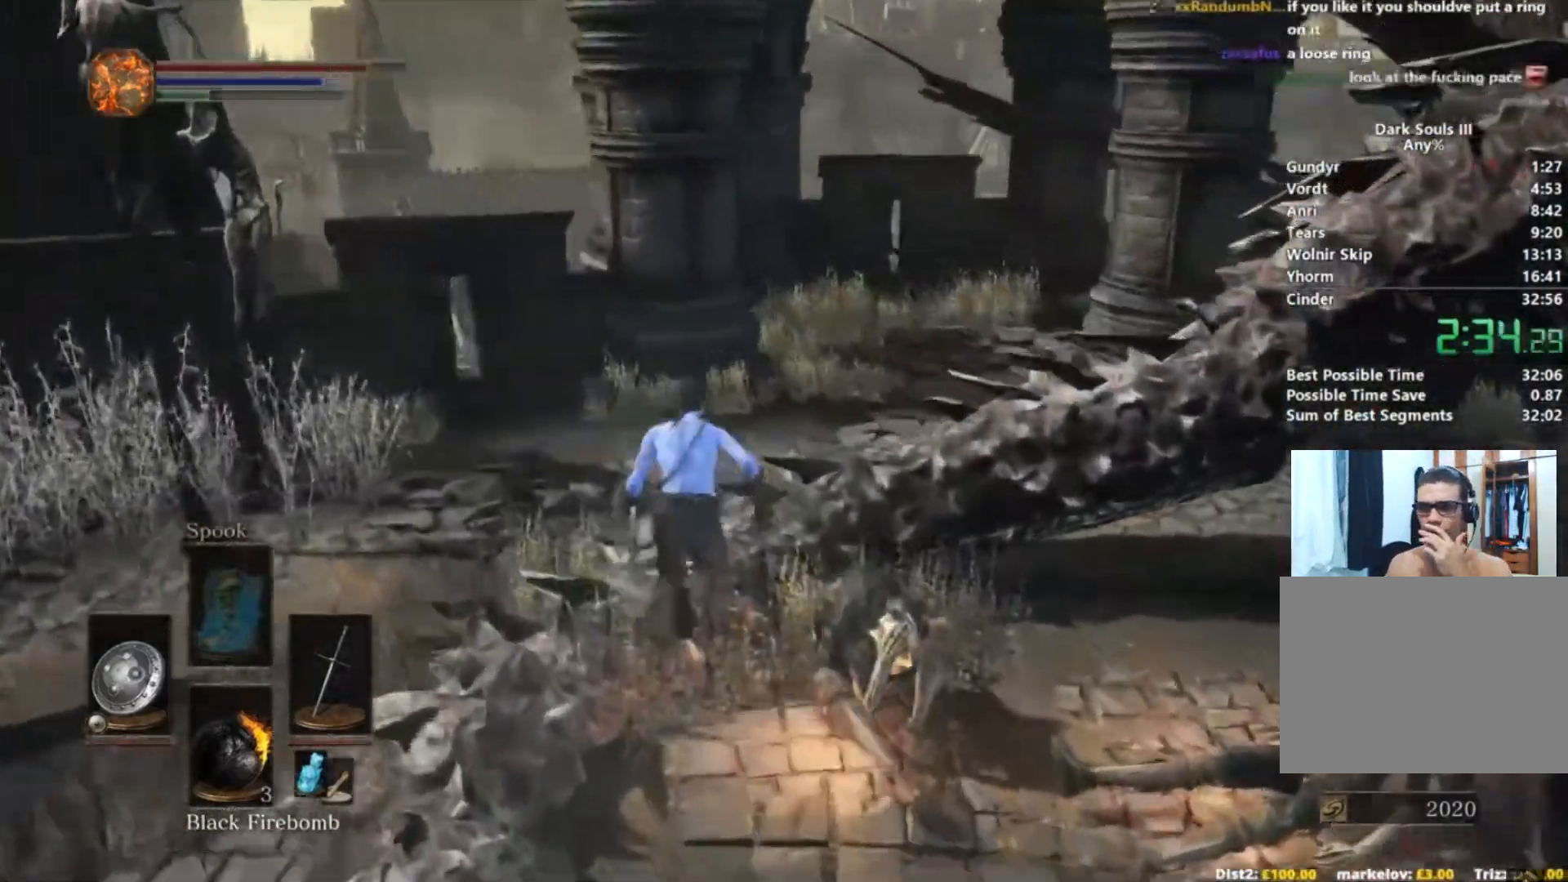
{"buttons": ["B"], "left_stick": "up", "right_stick": "down-right", "button_events": []}
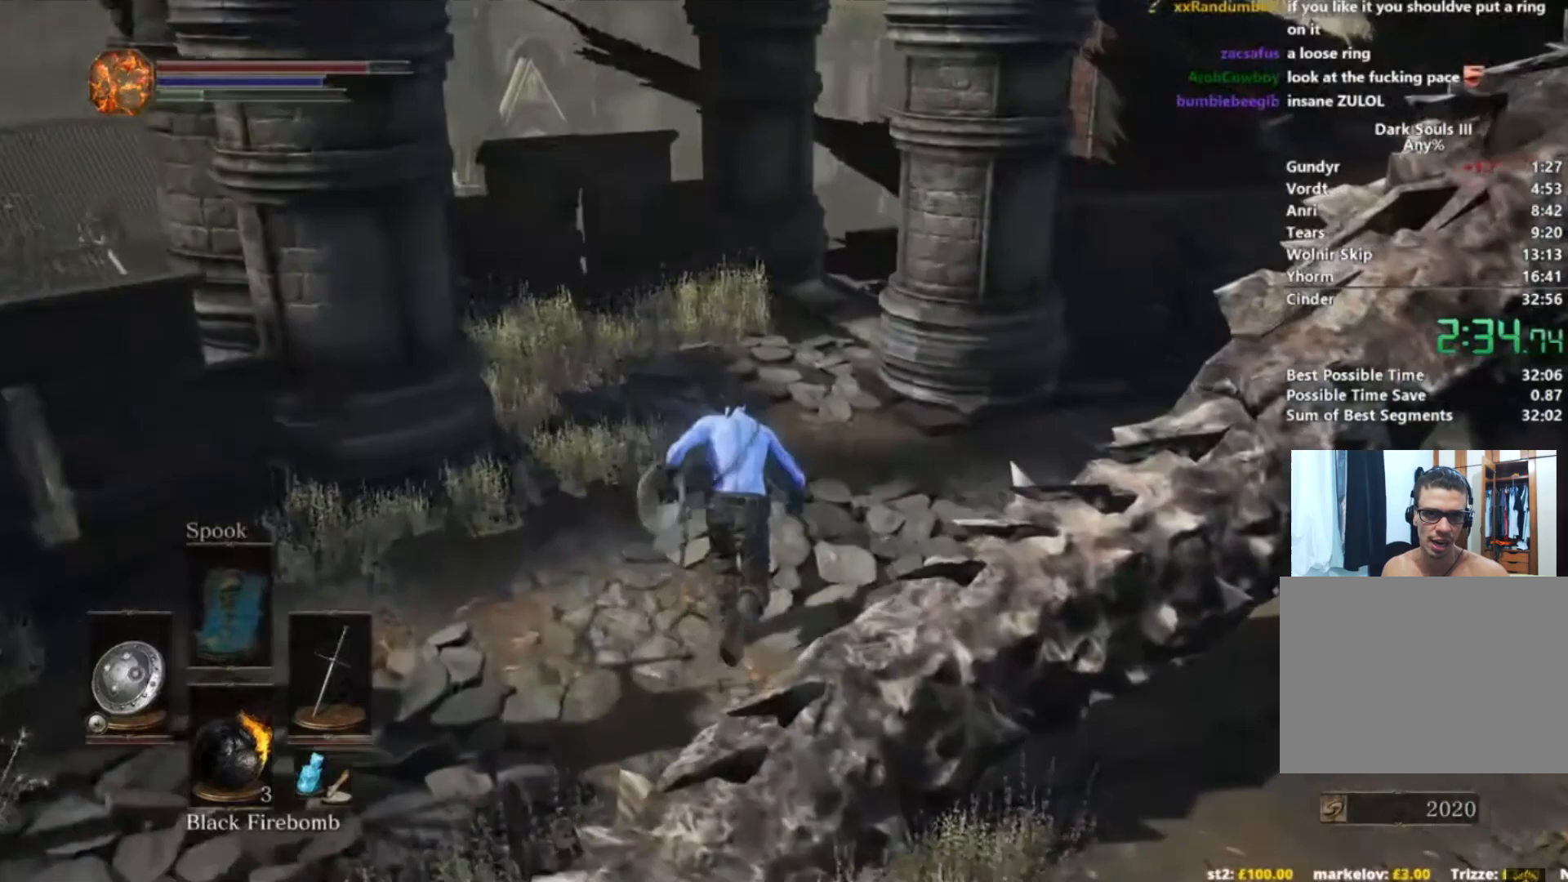
{"buttons": ["B"], "left_stick": "up", "right_stick": "down-right", "button_events": []}
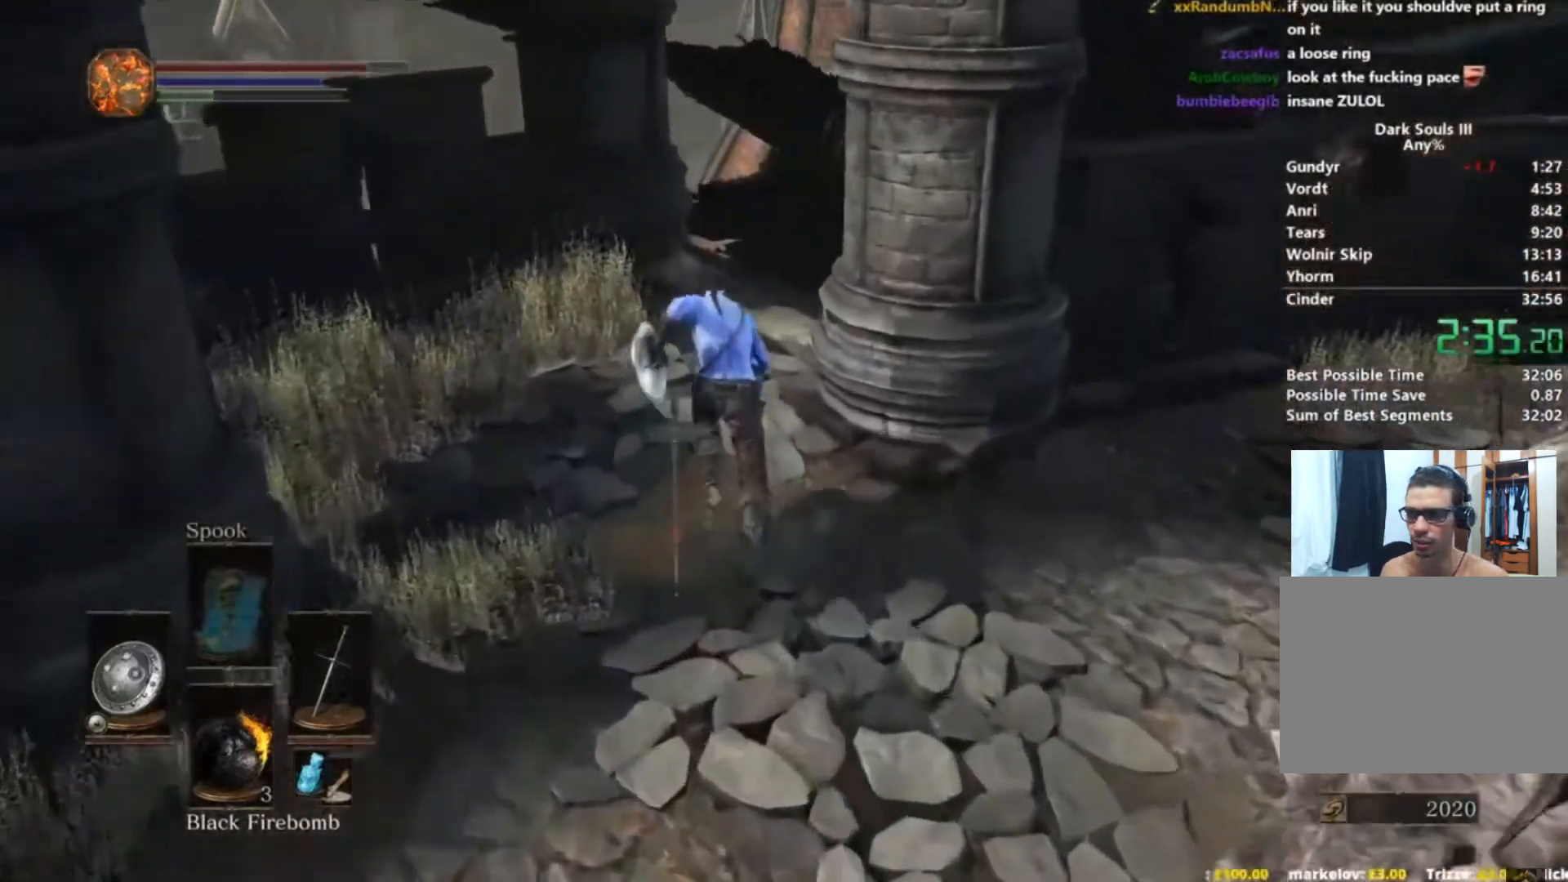
{"buttons": ["B"], "left_stick": "up", "right_stick": "down-right", "button_events": []}
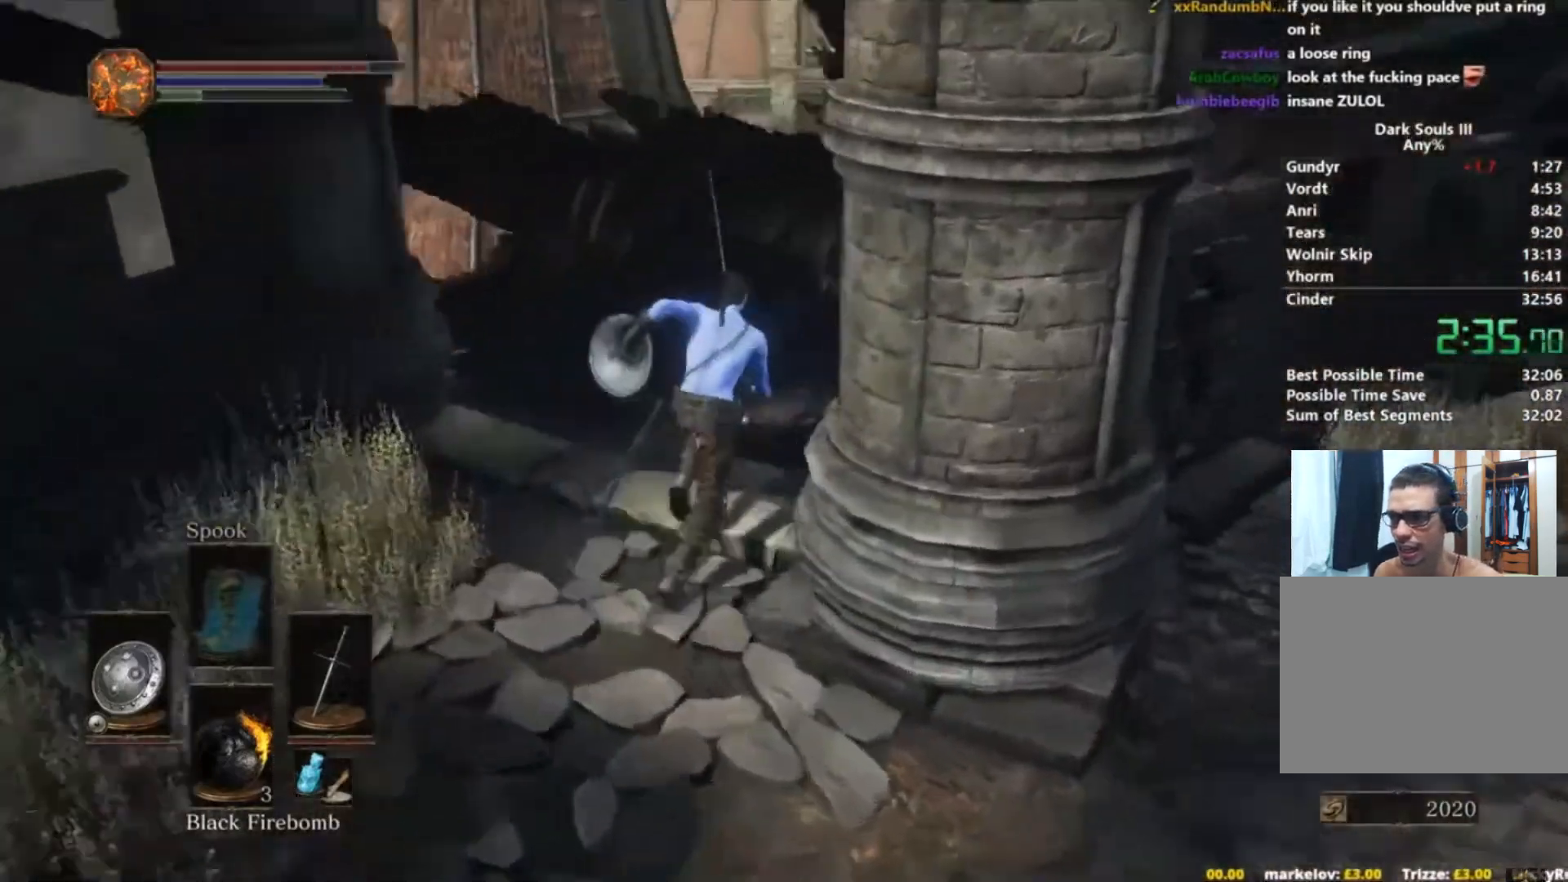
{"buttons": ["B"], "left_stick": "up", "right_stick": "down-right", "button_events": []}
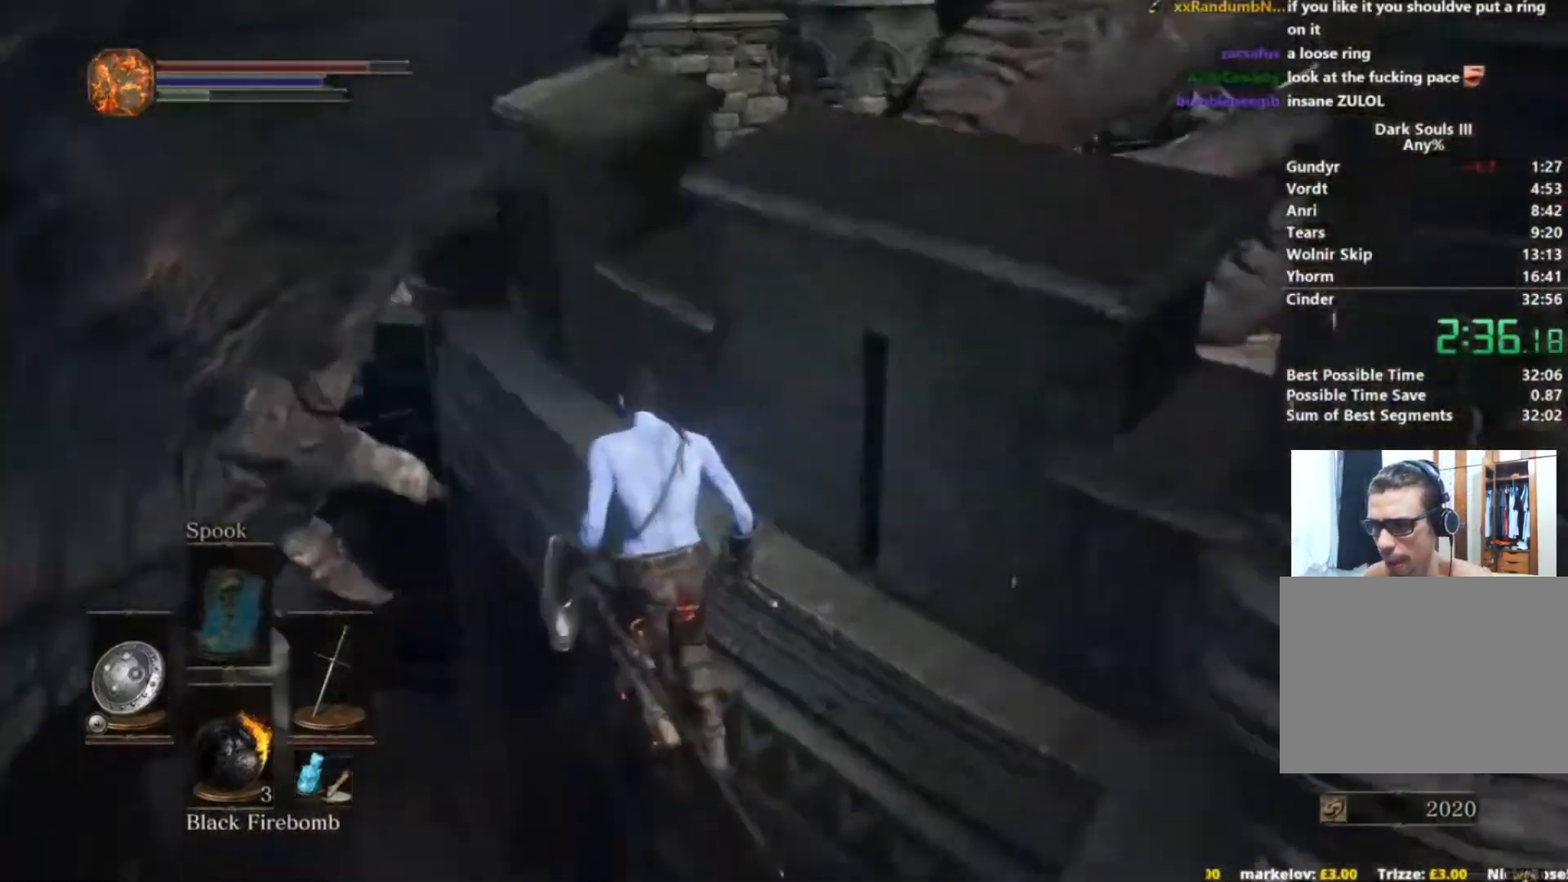
{"buttons": [], "left_stick": "up", "right_stick": "center", "button_events": [[167, "B", "up"], [267, "B", "down"], [333, "B", "up"], [433, "B", "down"], [500, "B", "up"]]}
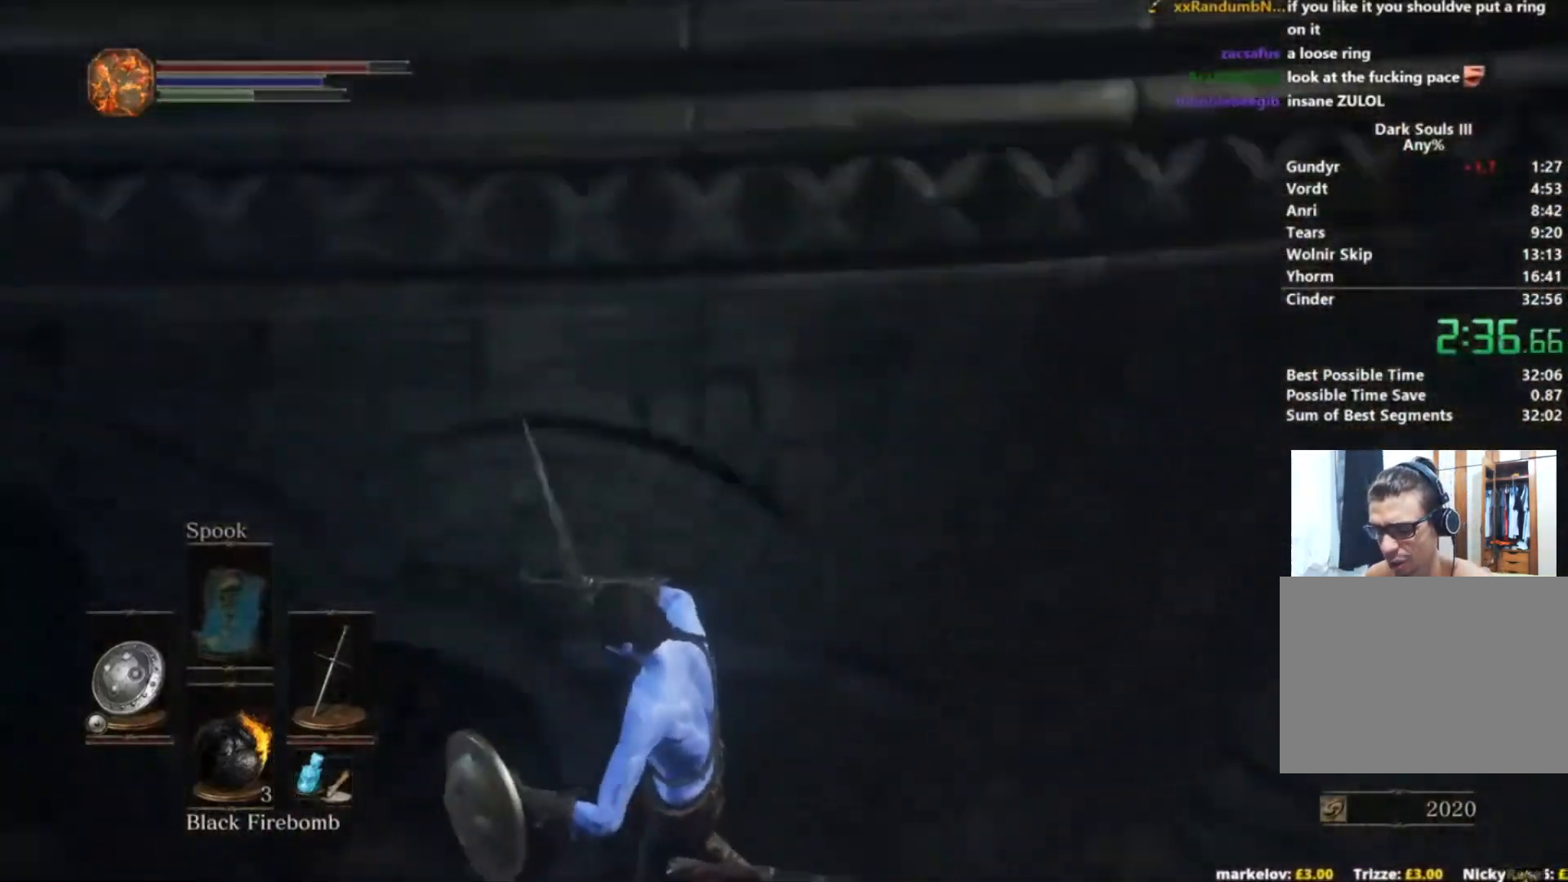
{"buttons": ["B"], "left_stick": "up", "right_stick": "center", "button_events": [[67, "B", "down"], [117, "B", "up"], [200, "B", "down"], [267, "B", "up"], [351, "B", "down"], [434, "B", "up"], [501, "B", "down"]]}
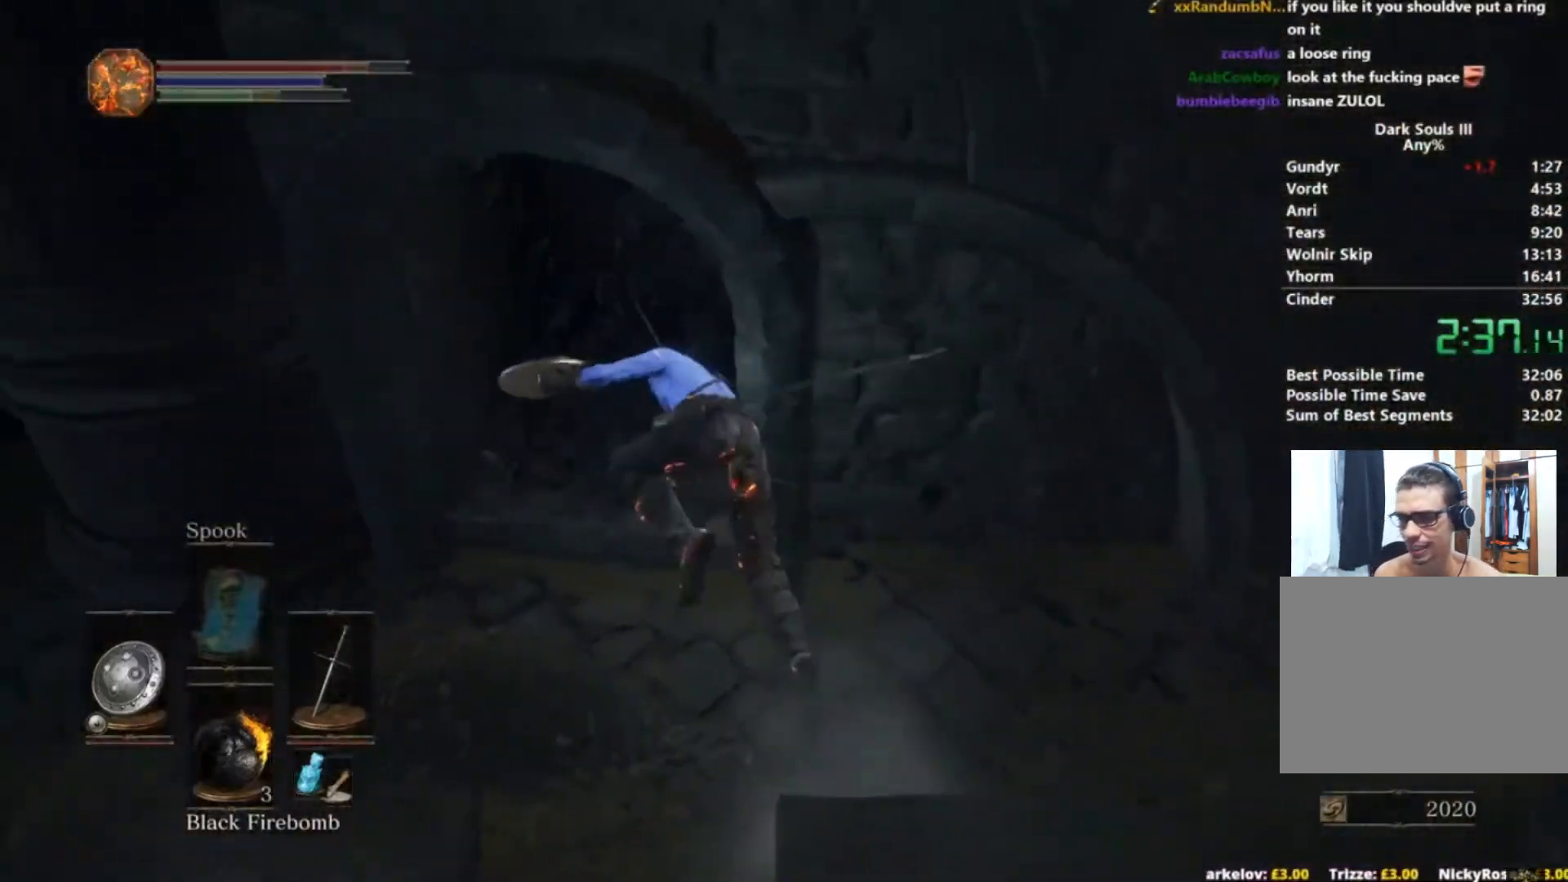
{"buttons": ["B"], "left_stick": "up", "right_stick": "down", "button_events": []}
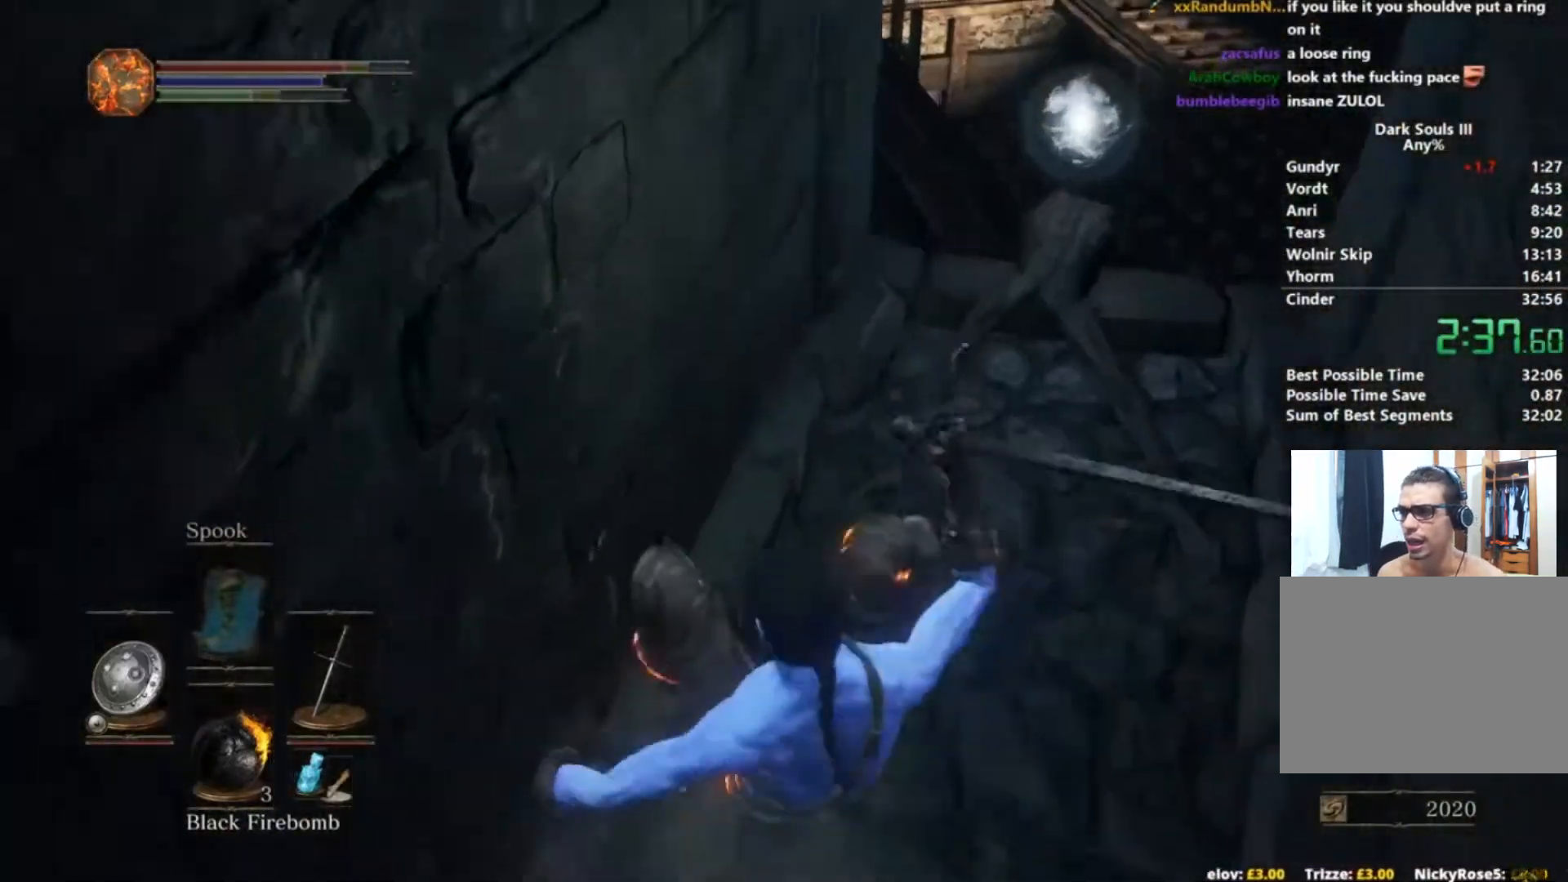
{"buttons": ["B"], "left_stick": "up", "right_stick": "center", "button_events": []}
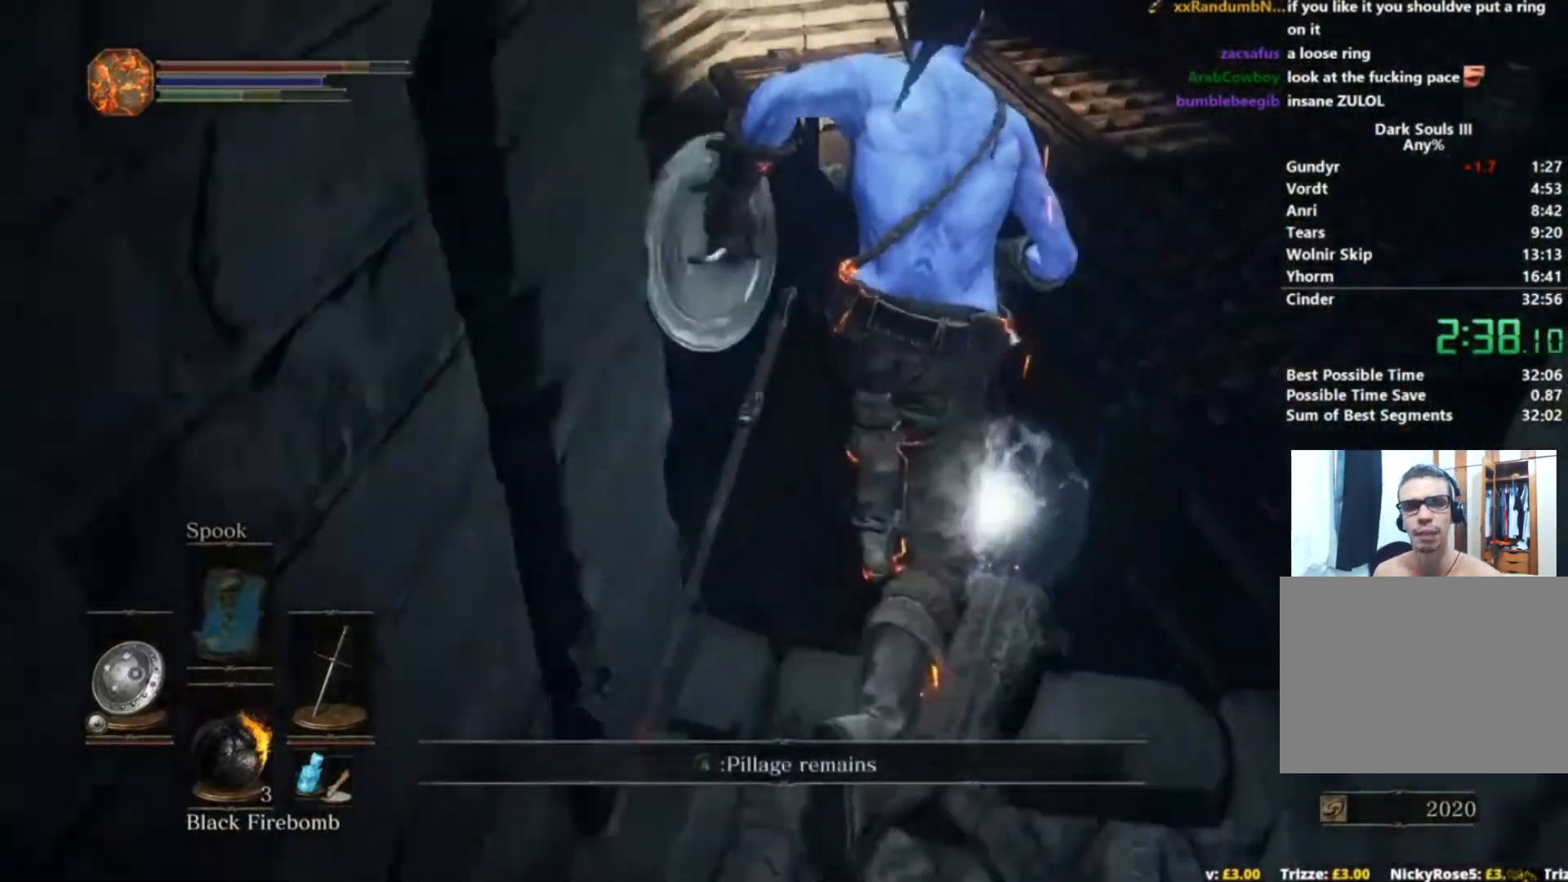
{"buttons": ["B"], "left_stick": "up", "right_stick": "center", "button_events": [[16, "A", "down"], [150, "A", "up"], [383, "B", "up"], [433, "B", "down"]]}
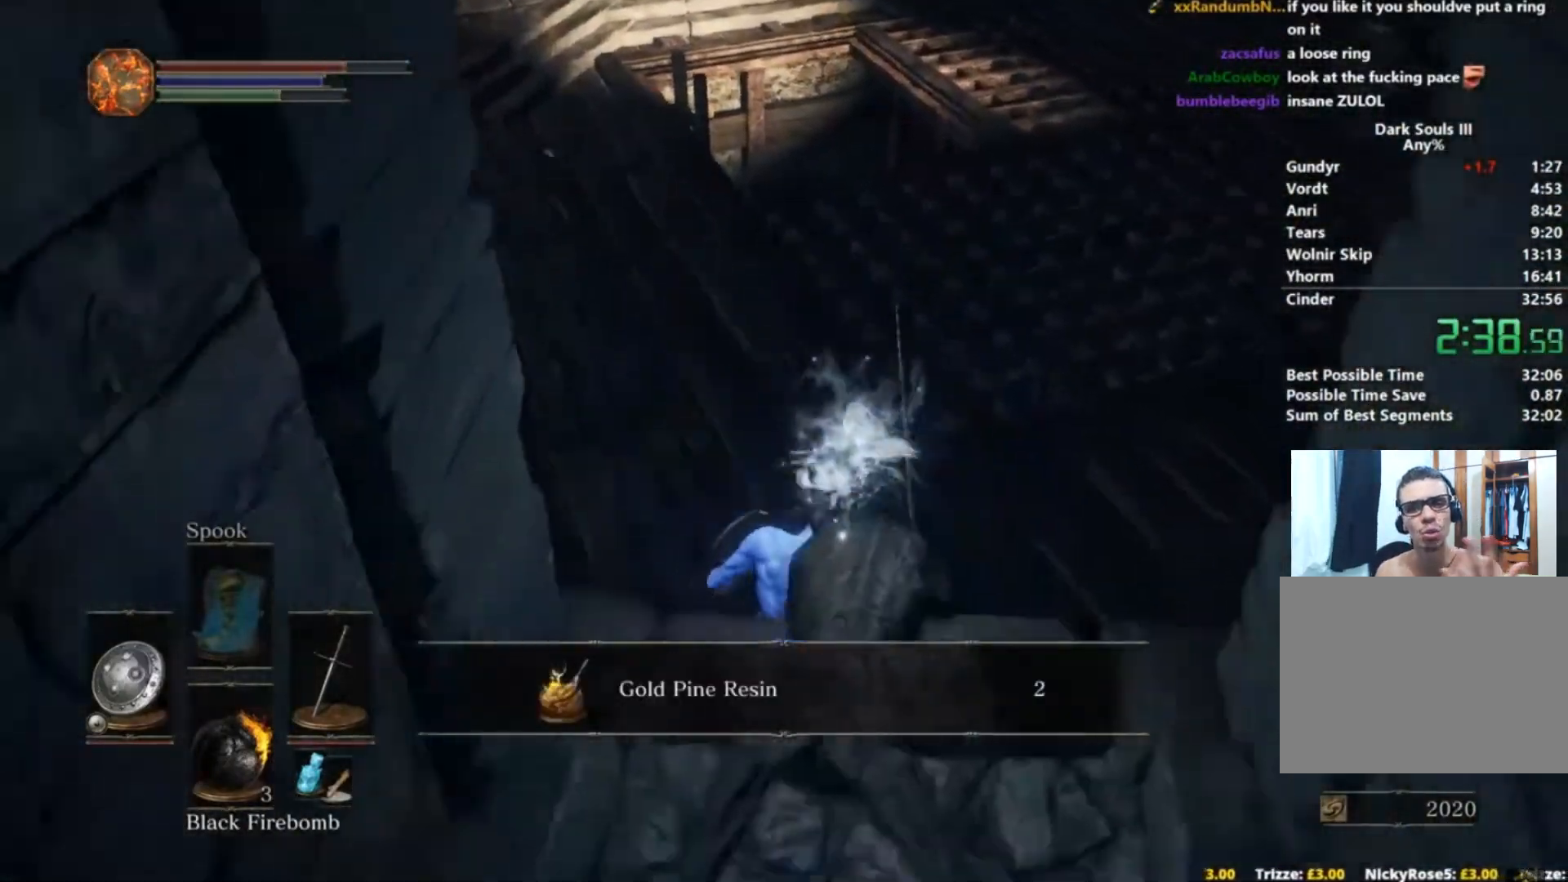
{"buttons": ["B"], "left_stick": "up", "right_stick": "down"}
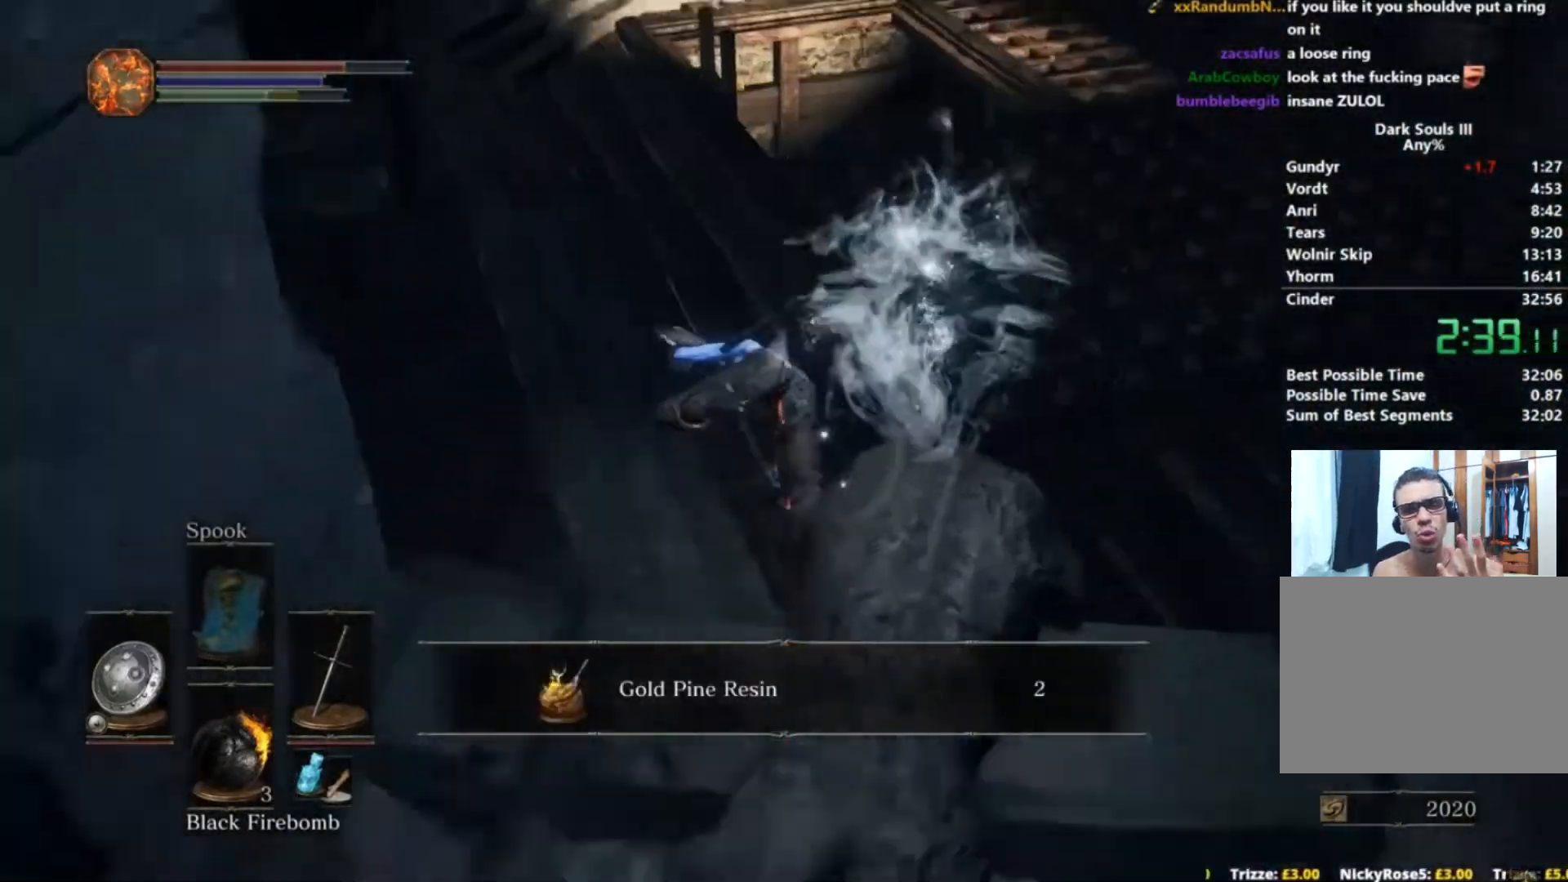
{"buttons": ["A", "B"], "left_stick": "up", "right_stick": "center"}
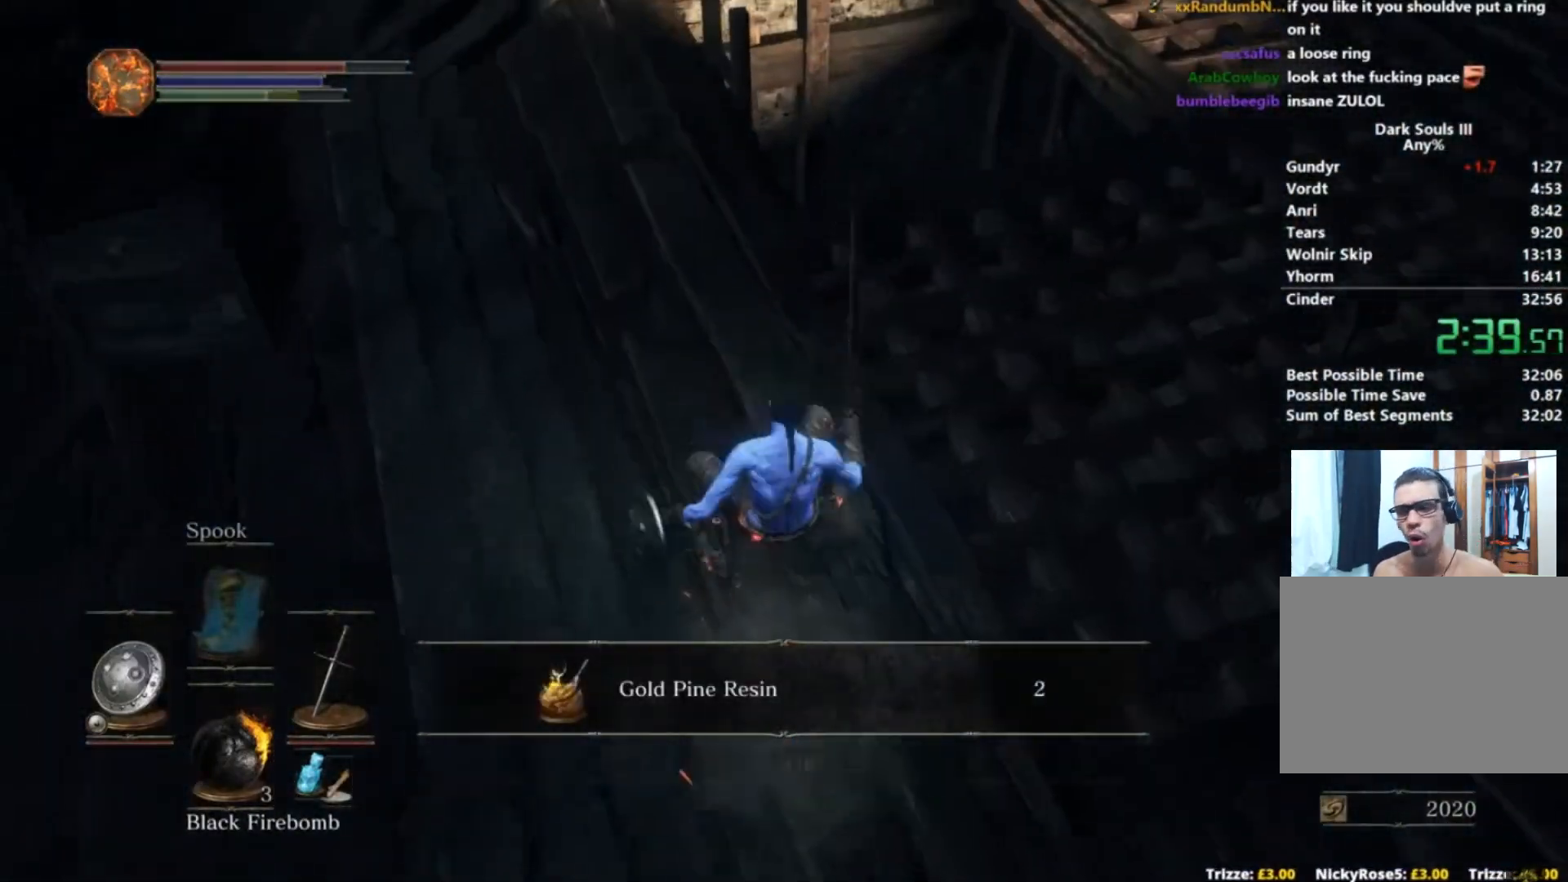
{"buttons": [], "left_stick": "up", "right_stick": "center", "button_events": [[67, "A", "up"], [150, "A", "down"], [217, "A", "up"], [501, "B", "up"]]}
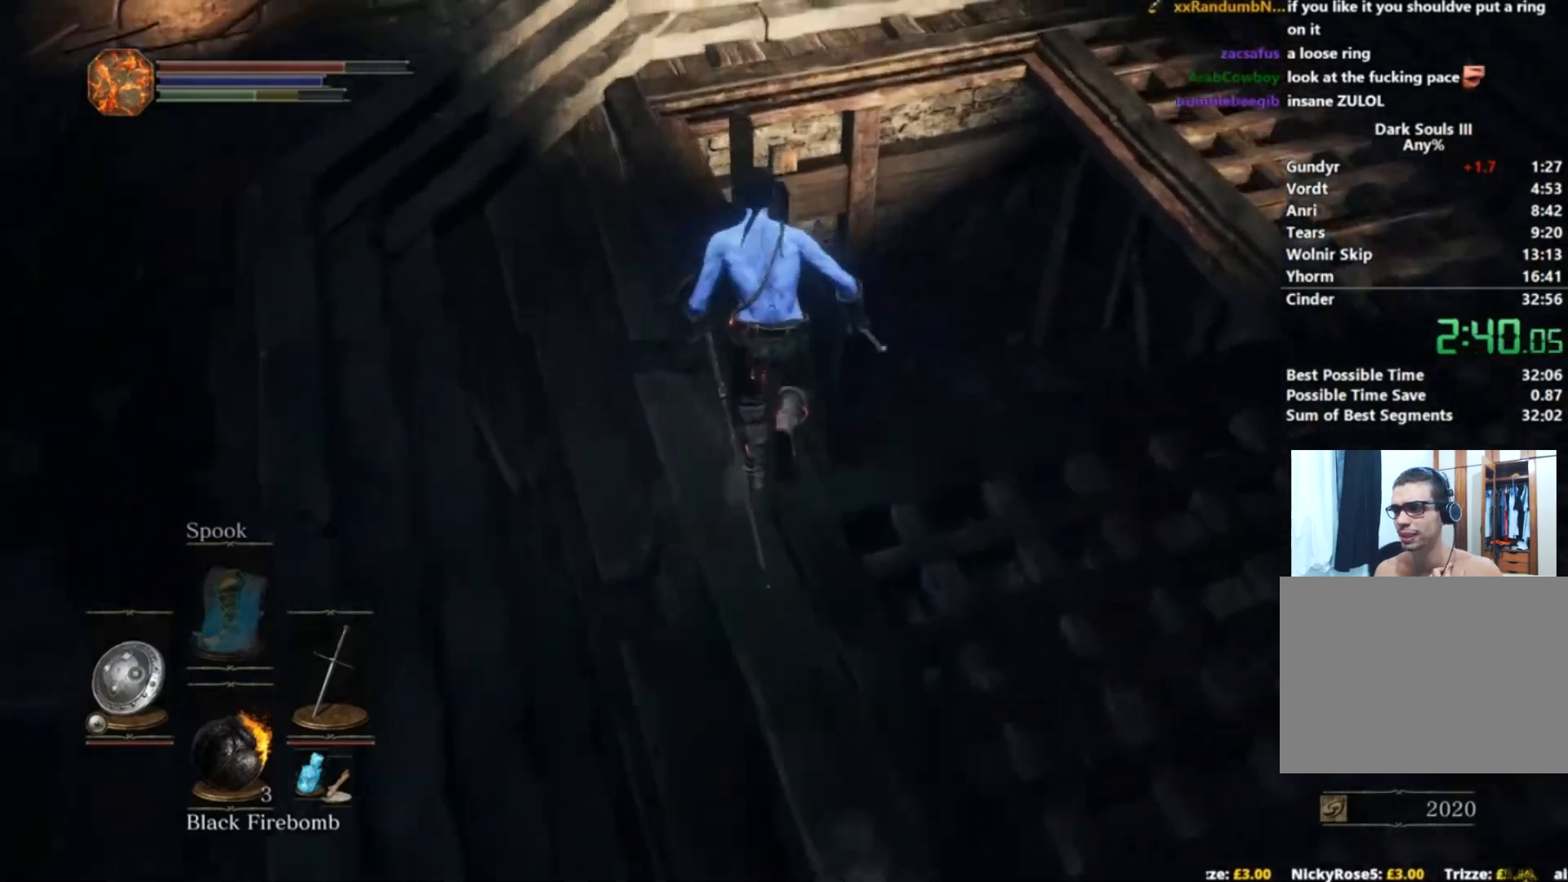
{"buttons": [], "left_stick": "up-right", "right_stick": "down-right", "button_events": []}
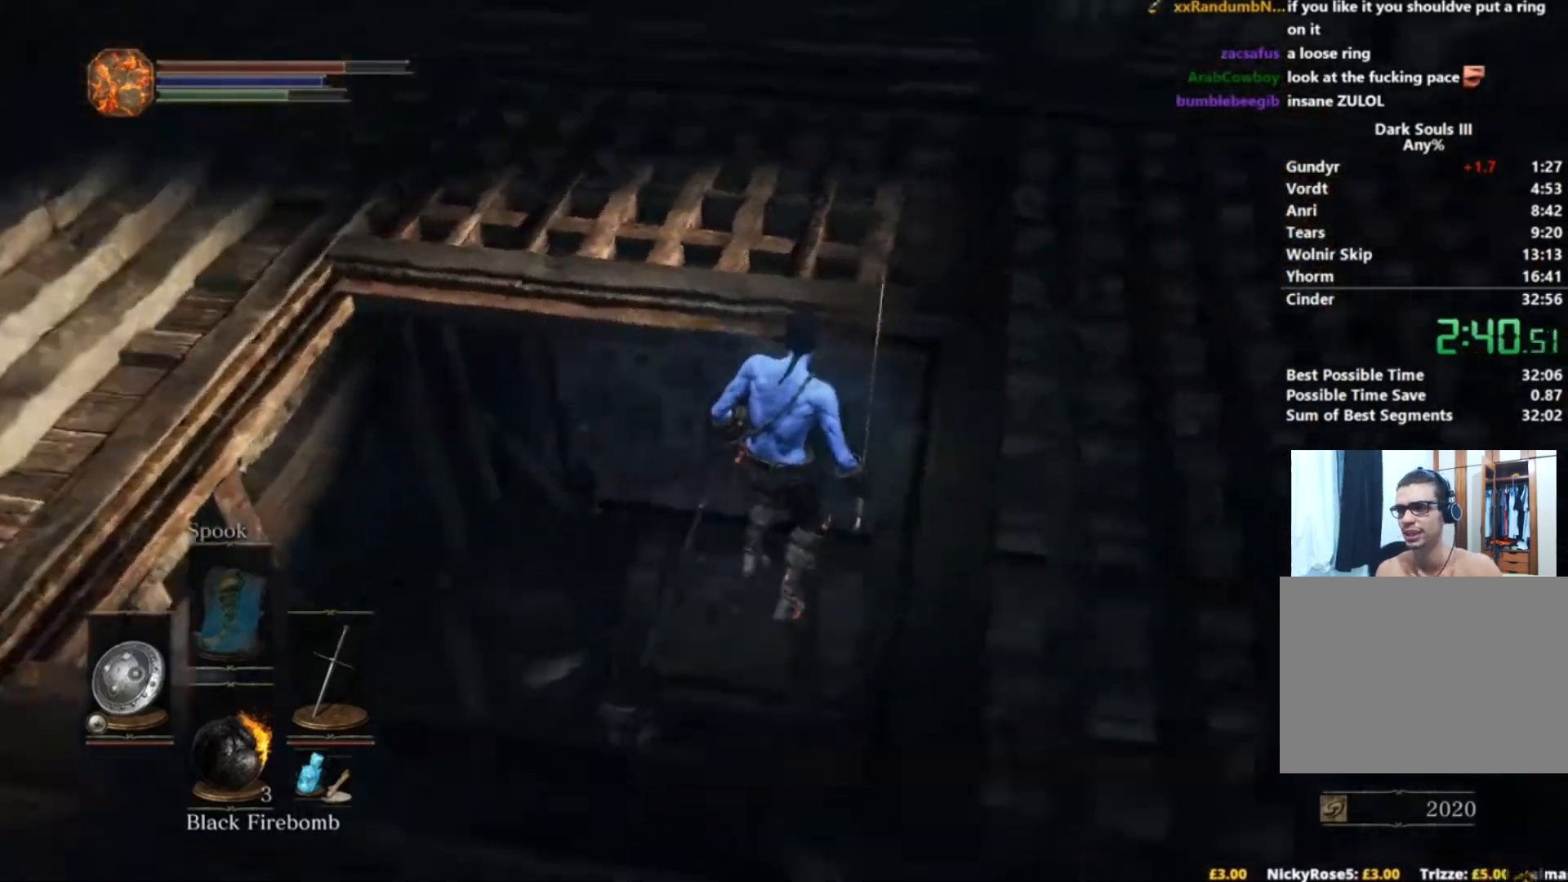
{"buttons": ["B"], "left_stick": "up", "right_stick": "center", "button_events": [[150, "B", "down"], [234, "B", "up"], [317, "B", "down"], [384, "B", "up"], [484, "B", "down"]]}
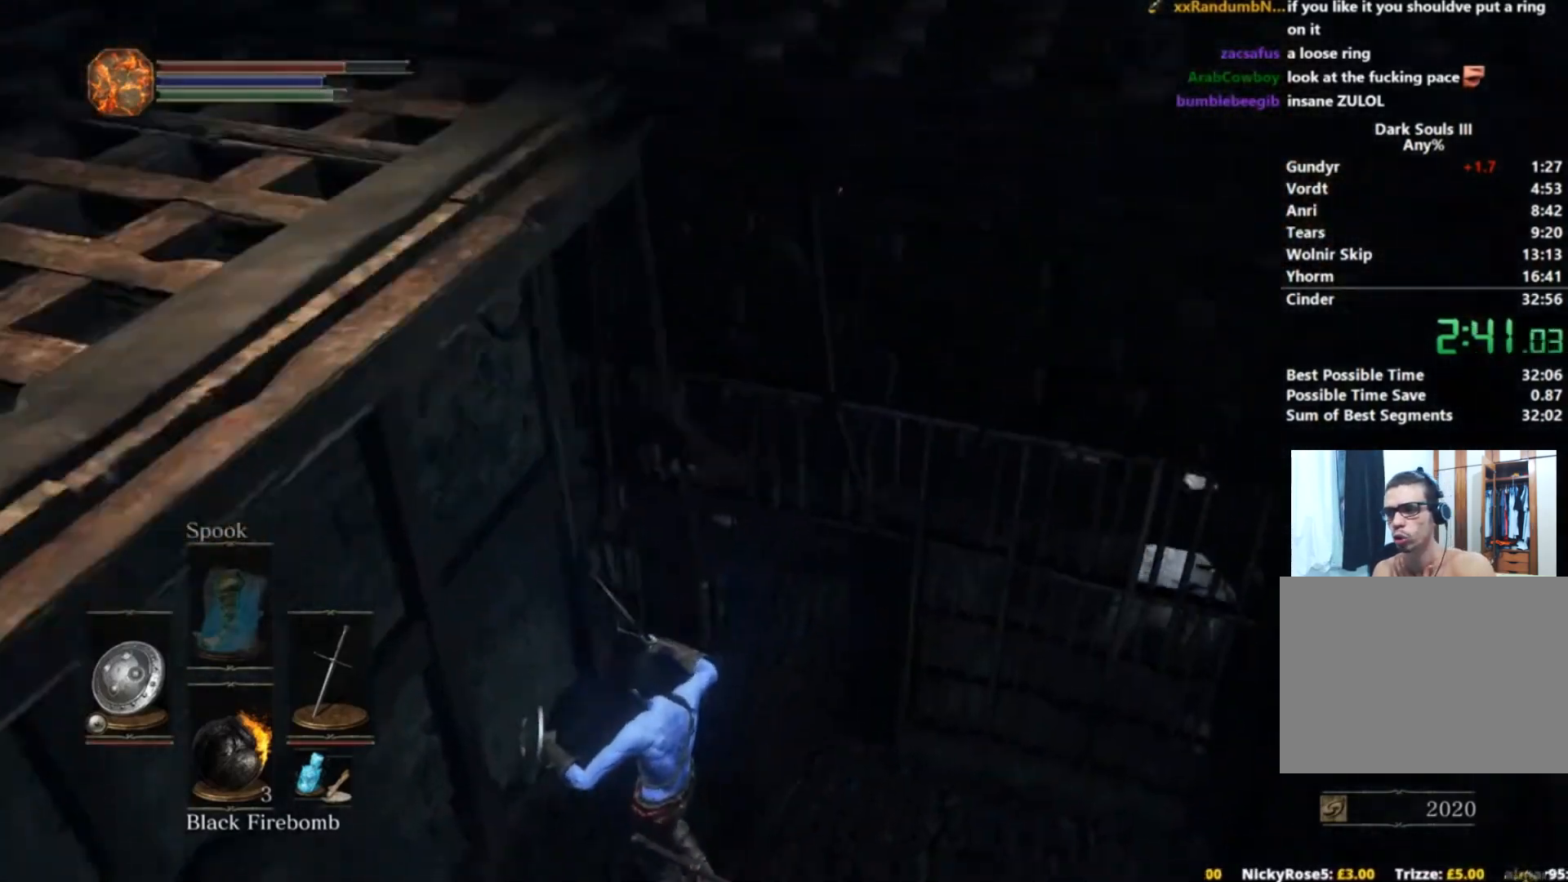
{"buttons": [], "left_stick": "up", "right_stick": "center", "button_events": [[33, "B", "up"], [133, "B", "down"], [183, "B", "up"], [283, "B", "down"], [333, "B", "up"], [450, "B", "down"], [500, "B", "up"]]}
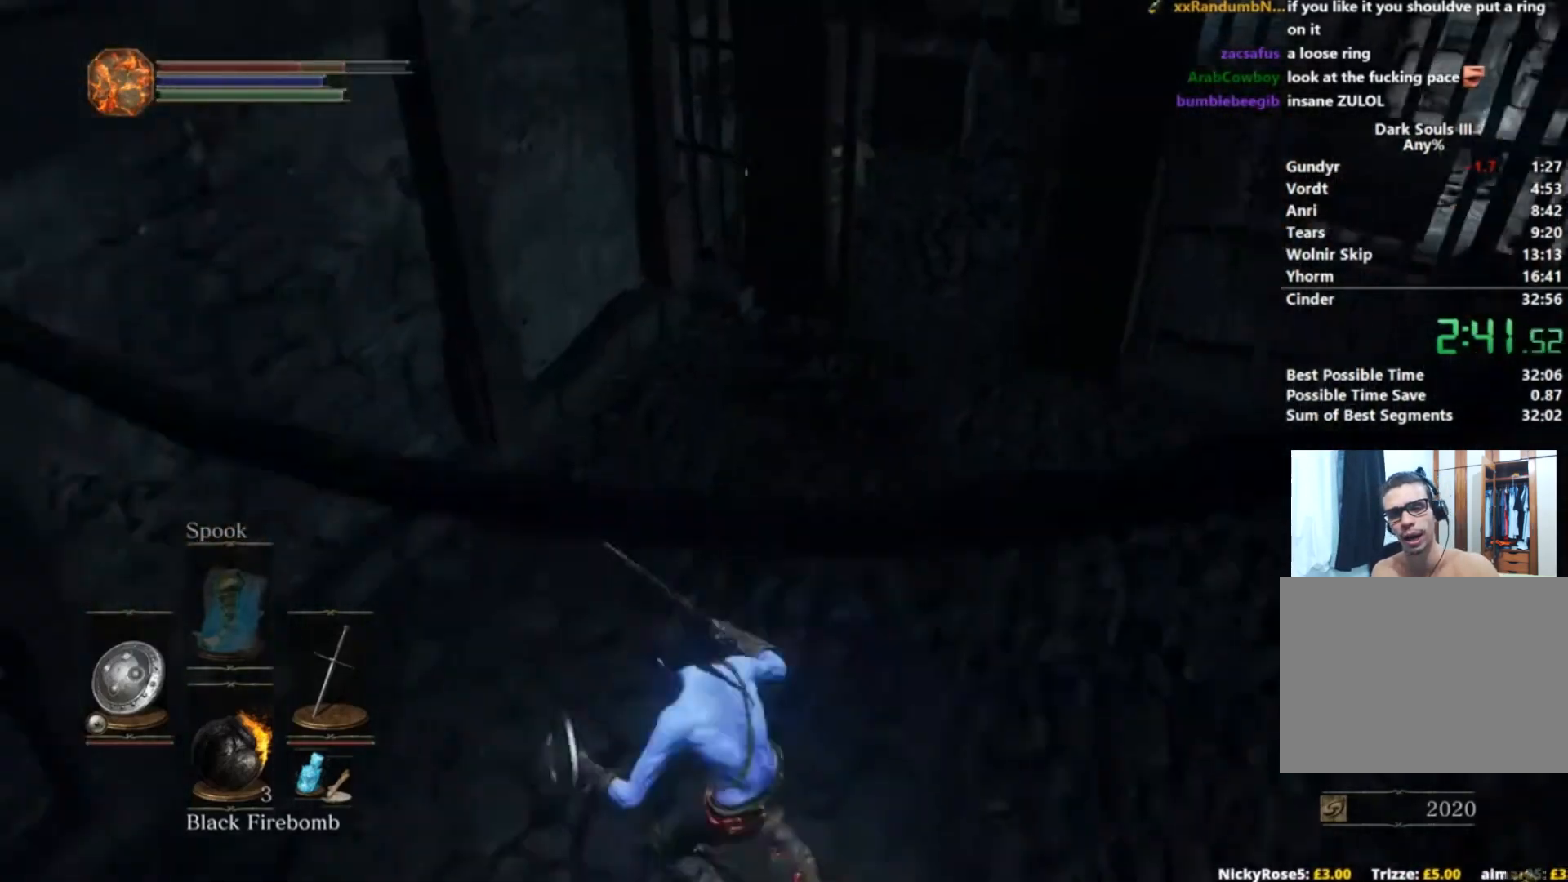
{"buttons": ["B"], "left_stick": "up", "right_stick": "center", "button_events": [[84, "B", "down"], [134, "B", "up"], [234, "B", "down"]]}
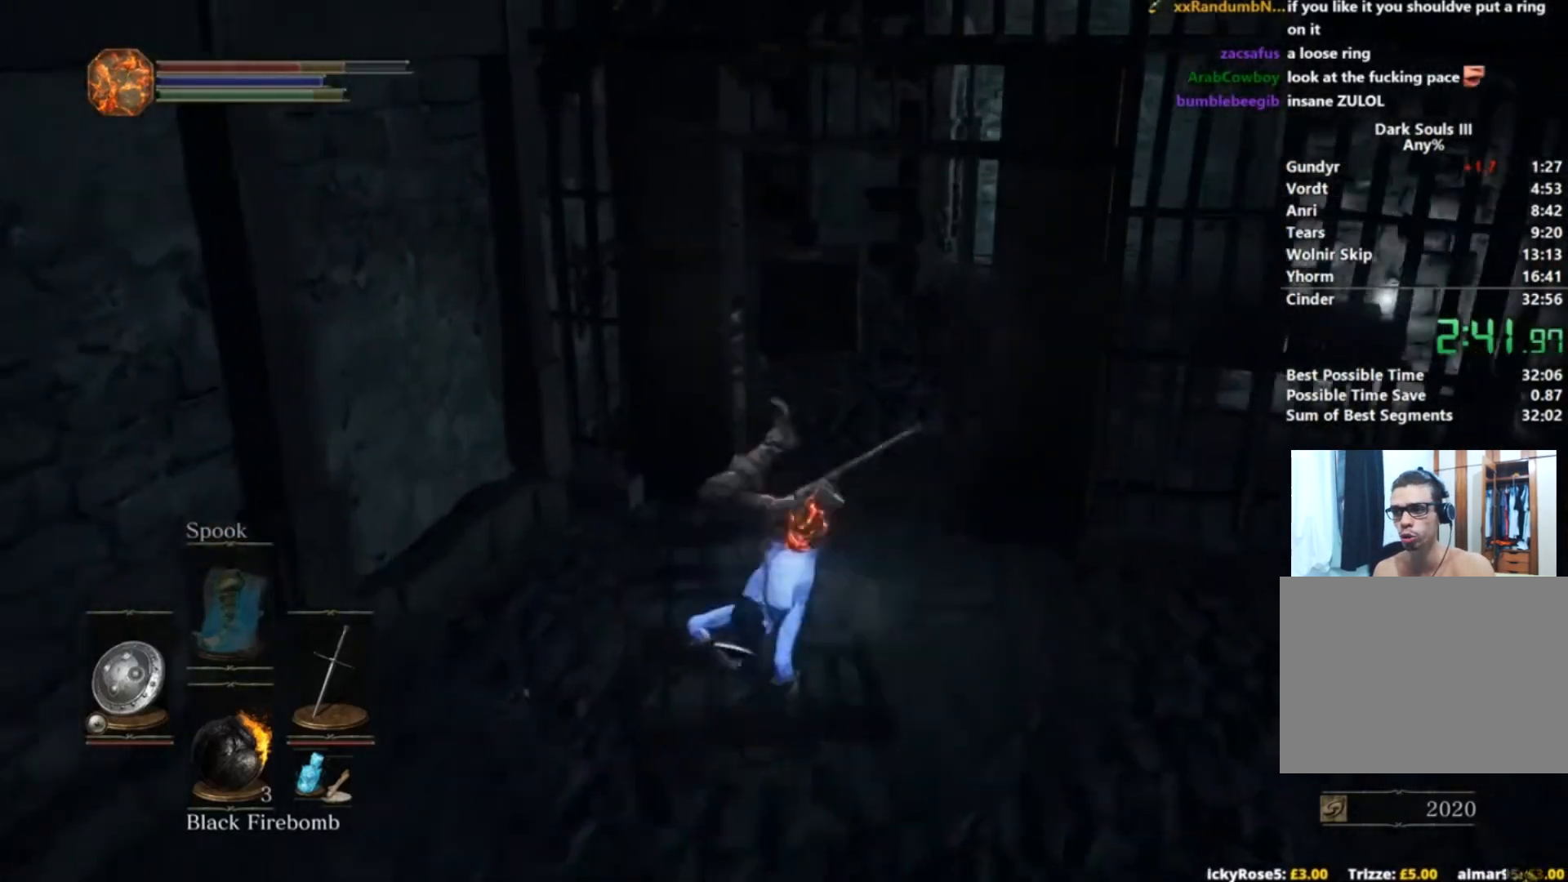
{"buttons": ["B"], "left_stick": "up", "right_stick": "down-left", "button_events": []}
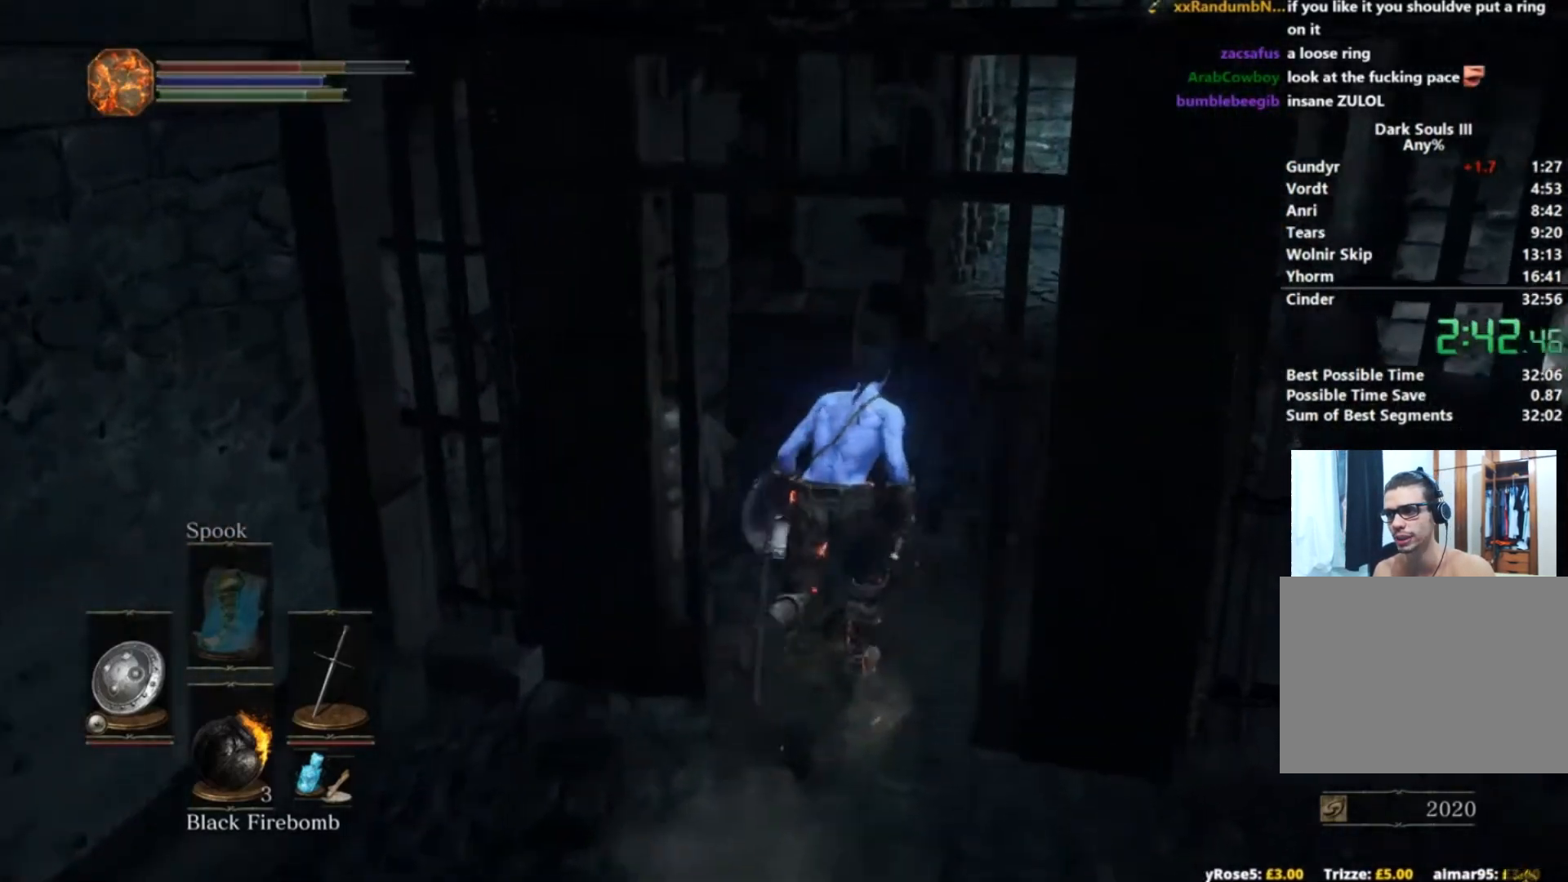
{"buttons": ["B"], "left_stick": "up-right", "right_stick": "down-left", "button_events": []}
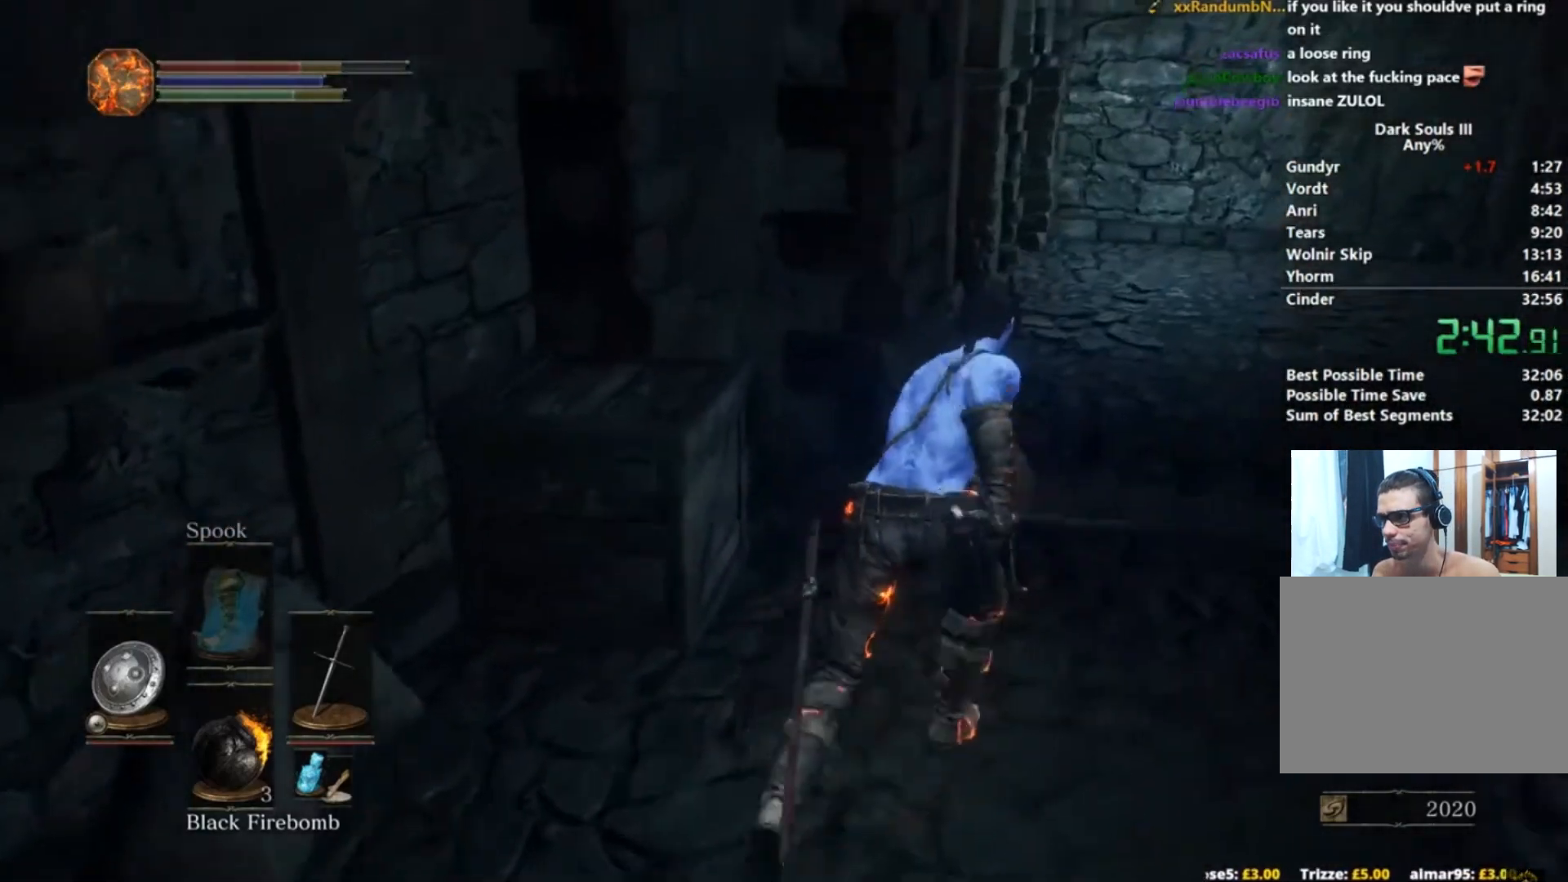
{"buttons": ["B"], "left_stick": "up", "right_stick": "left", "button_events": []}